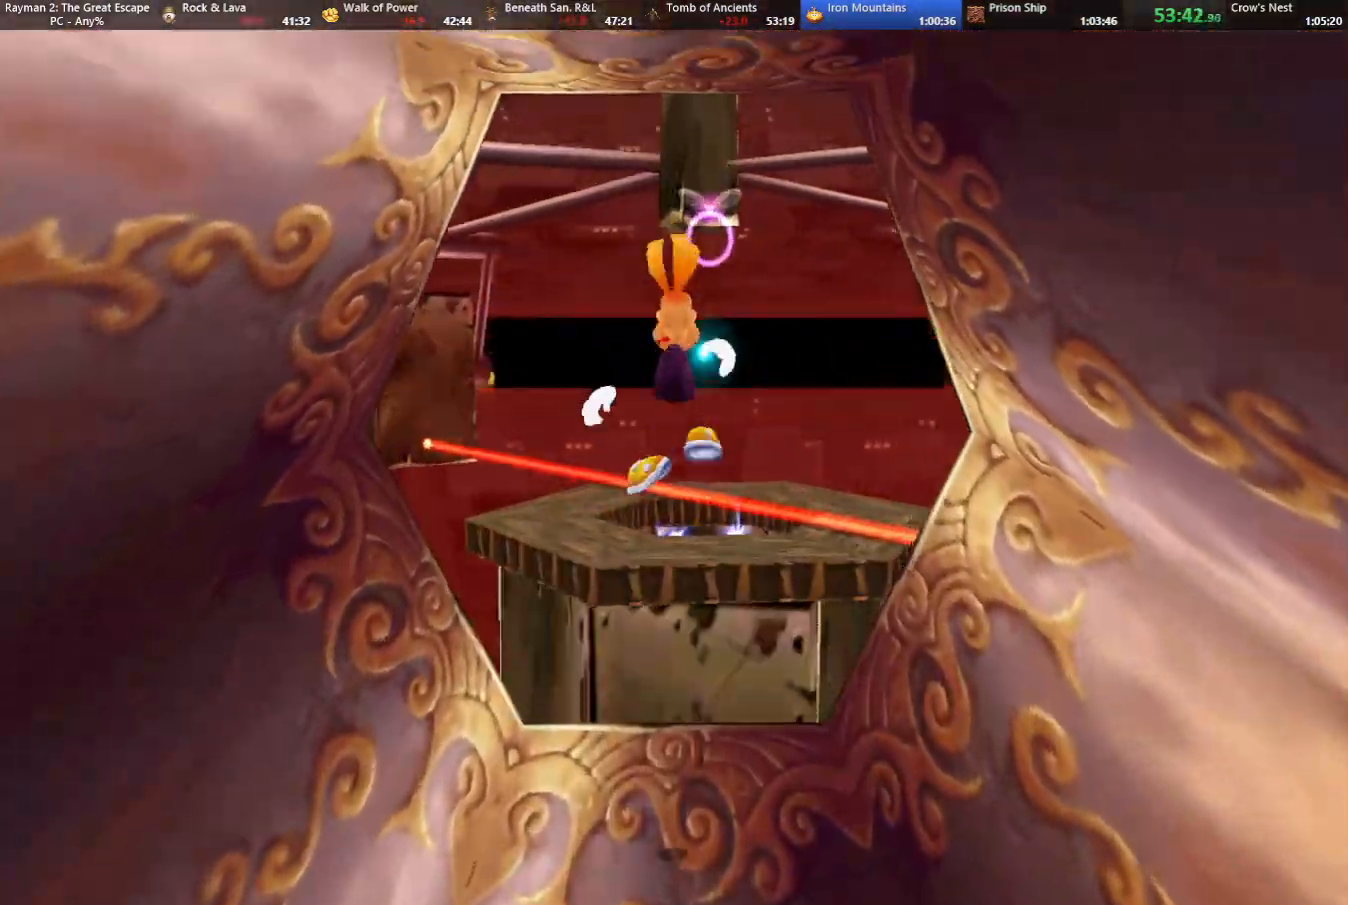
Gameplay with keyboard; each line is a JSON object with the keys held at the frame after it. "events" lists presses ("down") and releases ("up") of "cam", "camf", "caml", "camr", "dive", "down", "jump", "left", "menu", "right", "shoot", "strafe", "think" and "up" between this image and that frame as [ms after this image, input, new state], when the widget could be followed in between. No other keys are recorded. Mouse input is not recorded. Key names are as the overlay labels them; some are game actions (e.g. jump) rather than physical keys.
{"keys": ["up"], "events": []}
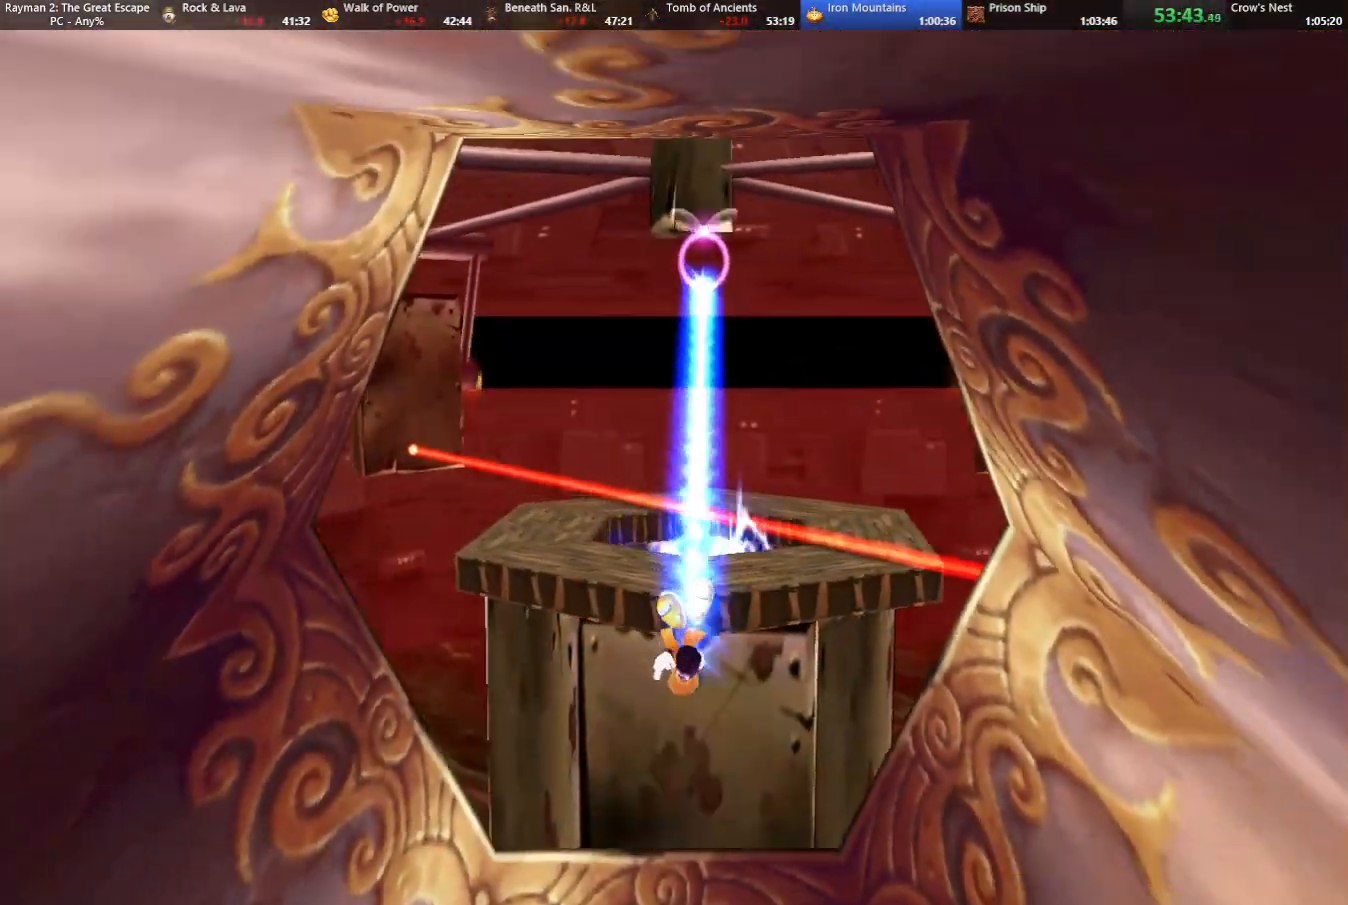
{"keys": ["left", "up"], "events": [[333, "left", "down"]]}
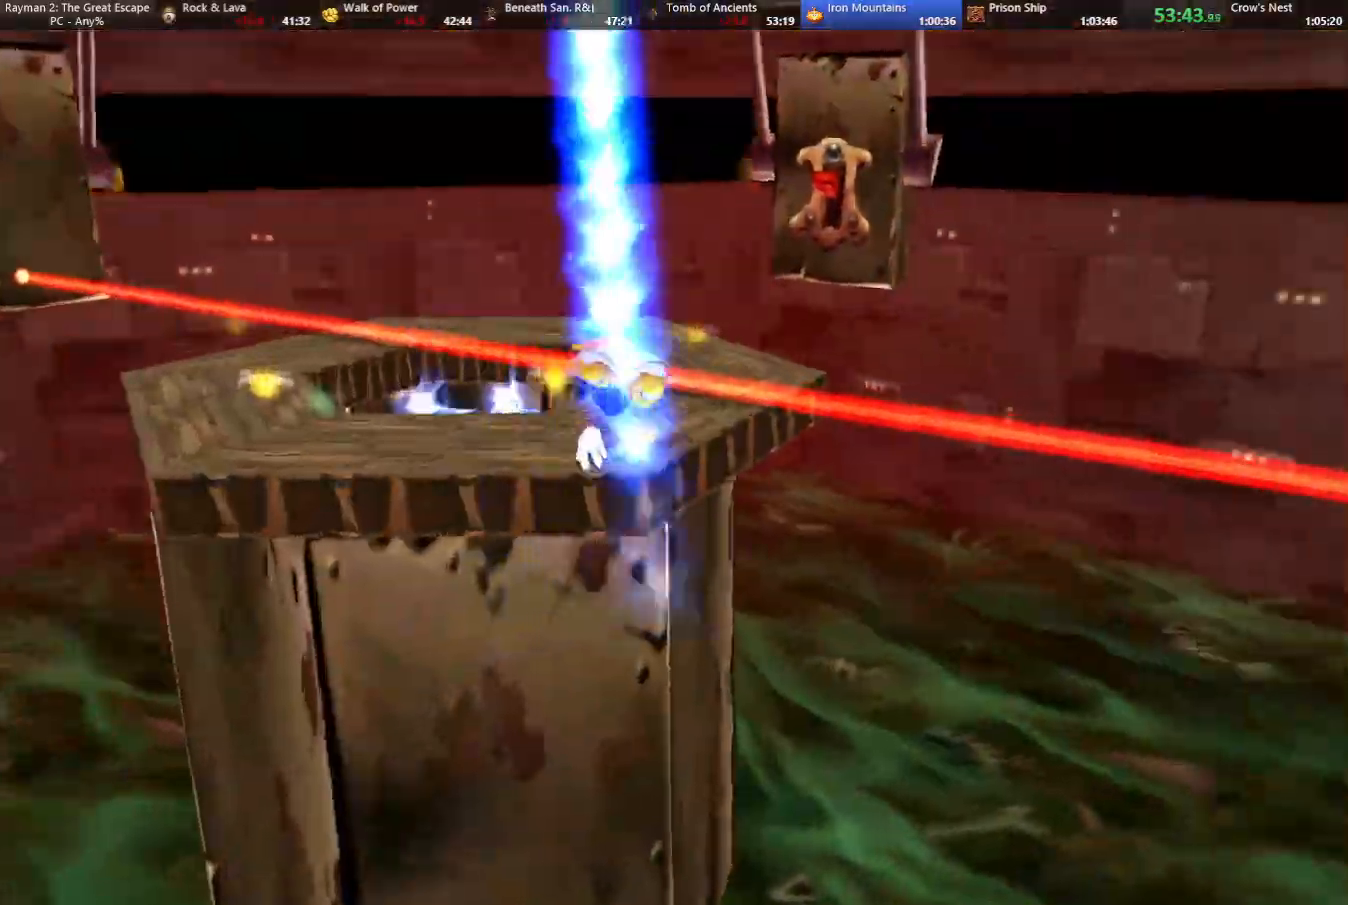
{"keys": ["jump", "left", "up"], "events": [[317, "jump", "down"]]}
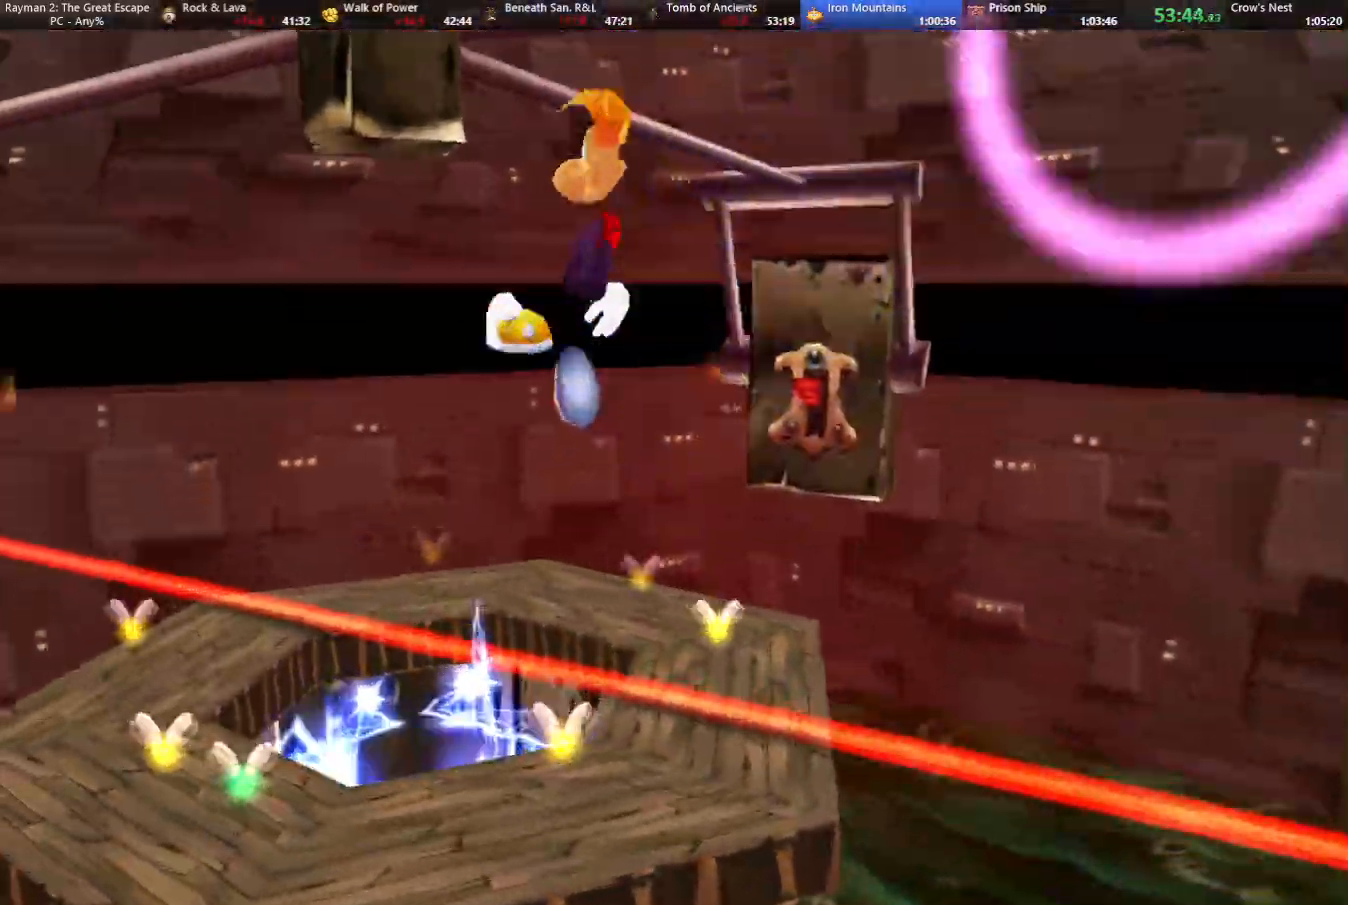
{"keys": ["up"], "events": [[267, "jump", "up"], [367, "left", "up"]]}
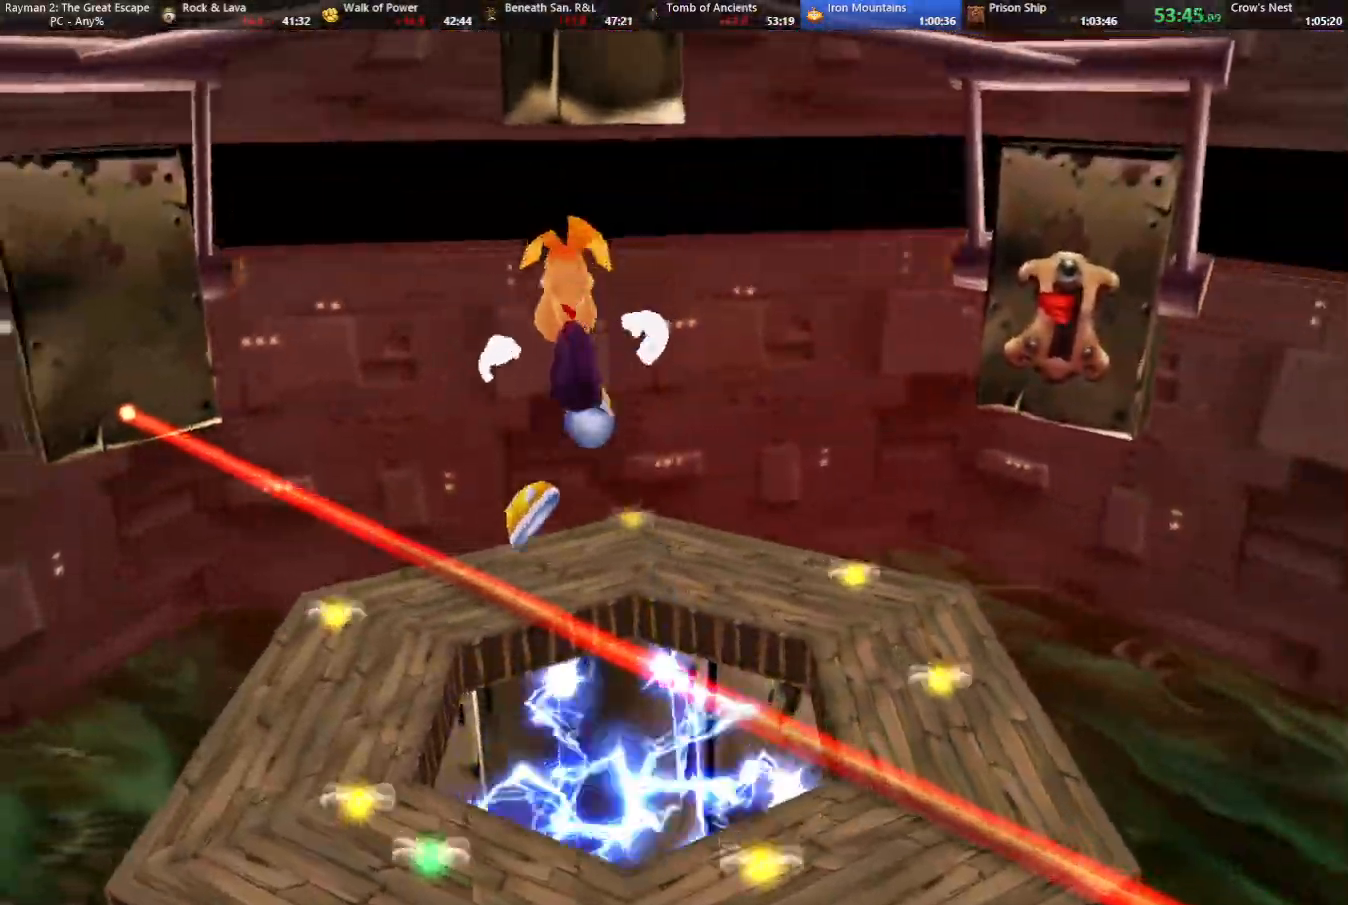
{"keys": ["left", "up"], "events": [[333, "left", "down"]]}
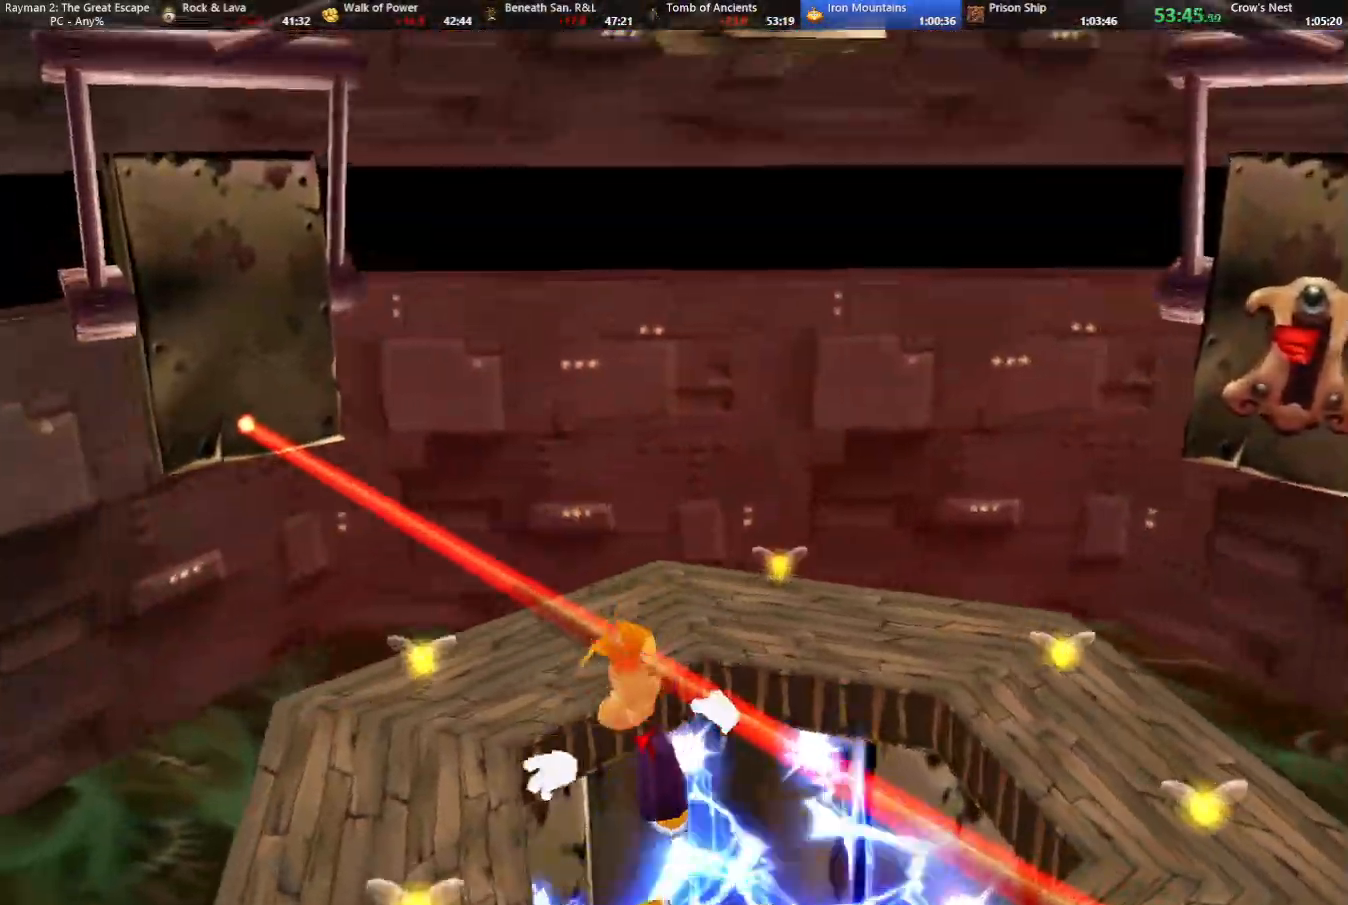
{"keys": ["left", "up"], "events": []}
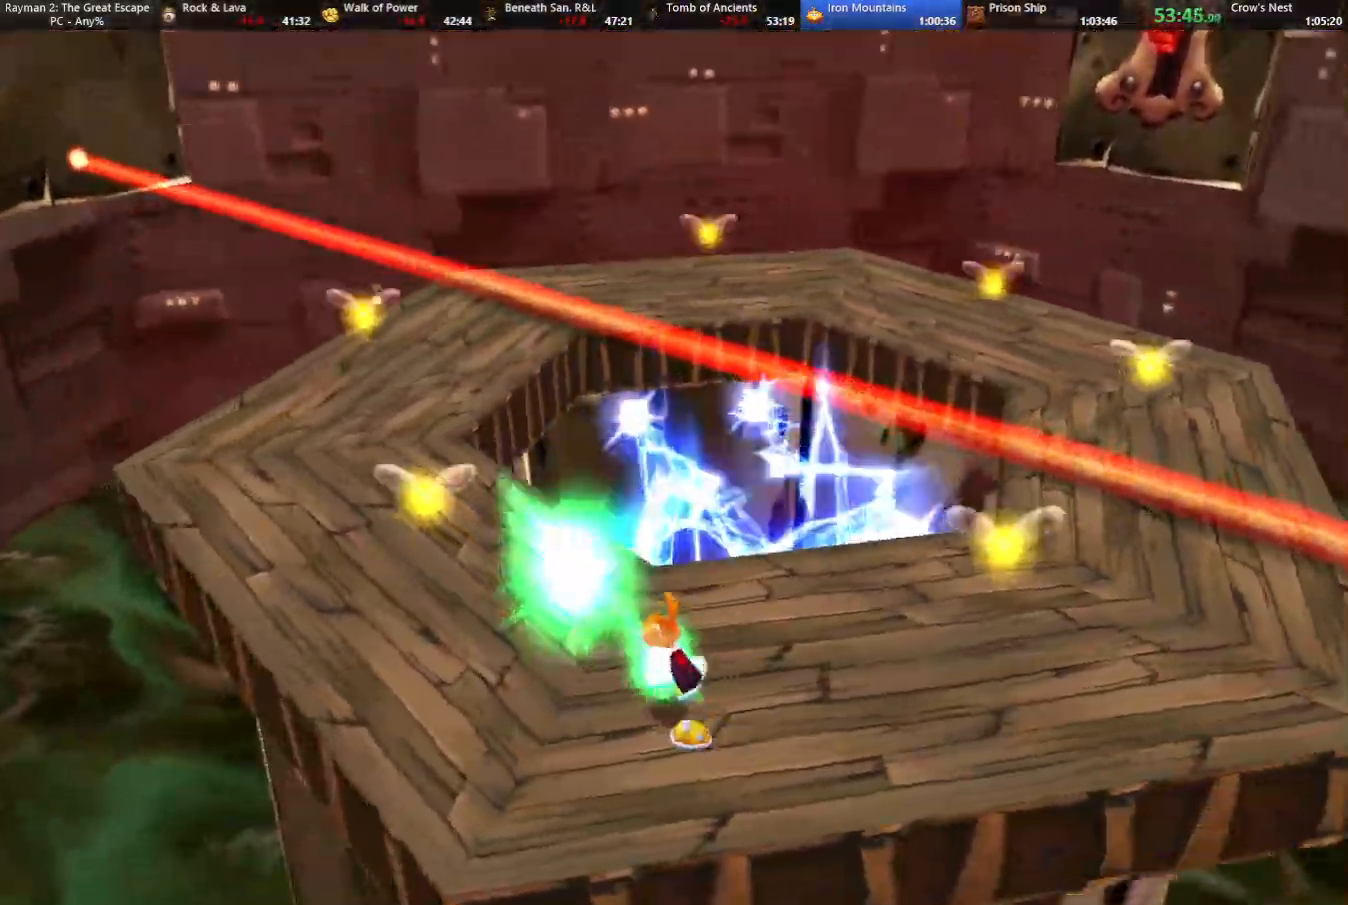
{"keys": ["jump", "right", "up"], "events": [[33, "shoot", "down"], [133, "shoot", "up"], [183, "left", "up"], [183, "right", "down"], [183, "shoot", "down"], [317, "jump", "down"], [317, "shoot", "up"], [400, "shoot", "down"], [500, "shoot", "up"]]}
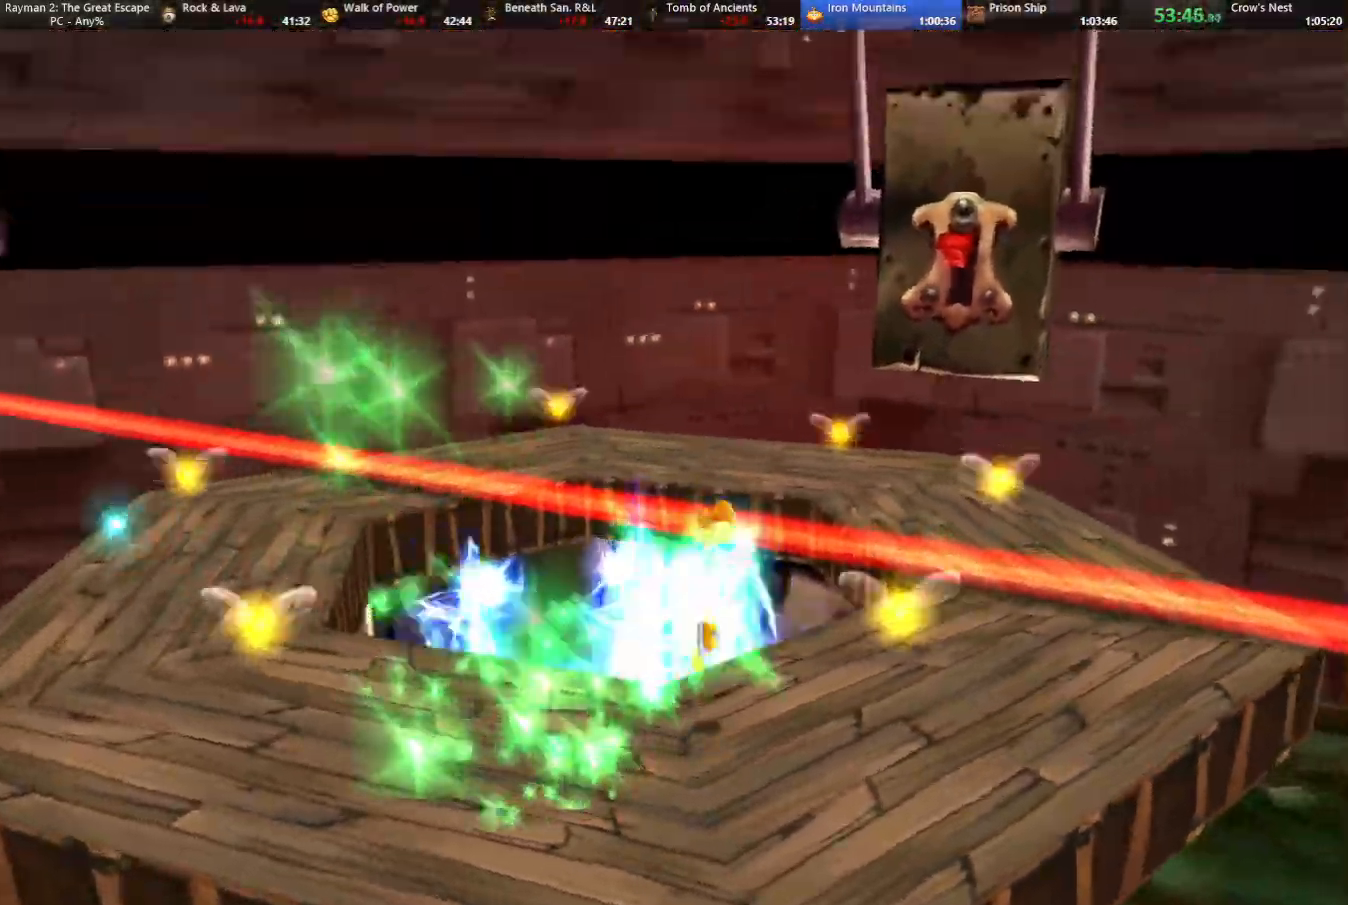
{"keys": ["right", "up"], "events": [[50, "shoot", "down"], [100, "jump", "up"], [150, "shoot", "up"], [200, "shoot", "down"], [283, "shoot", "up"], [333, "shoot", "down"], [433, "shoot", "up"]]}
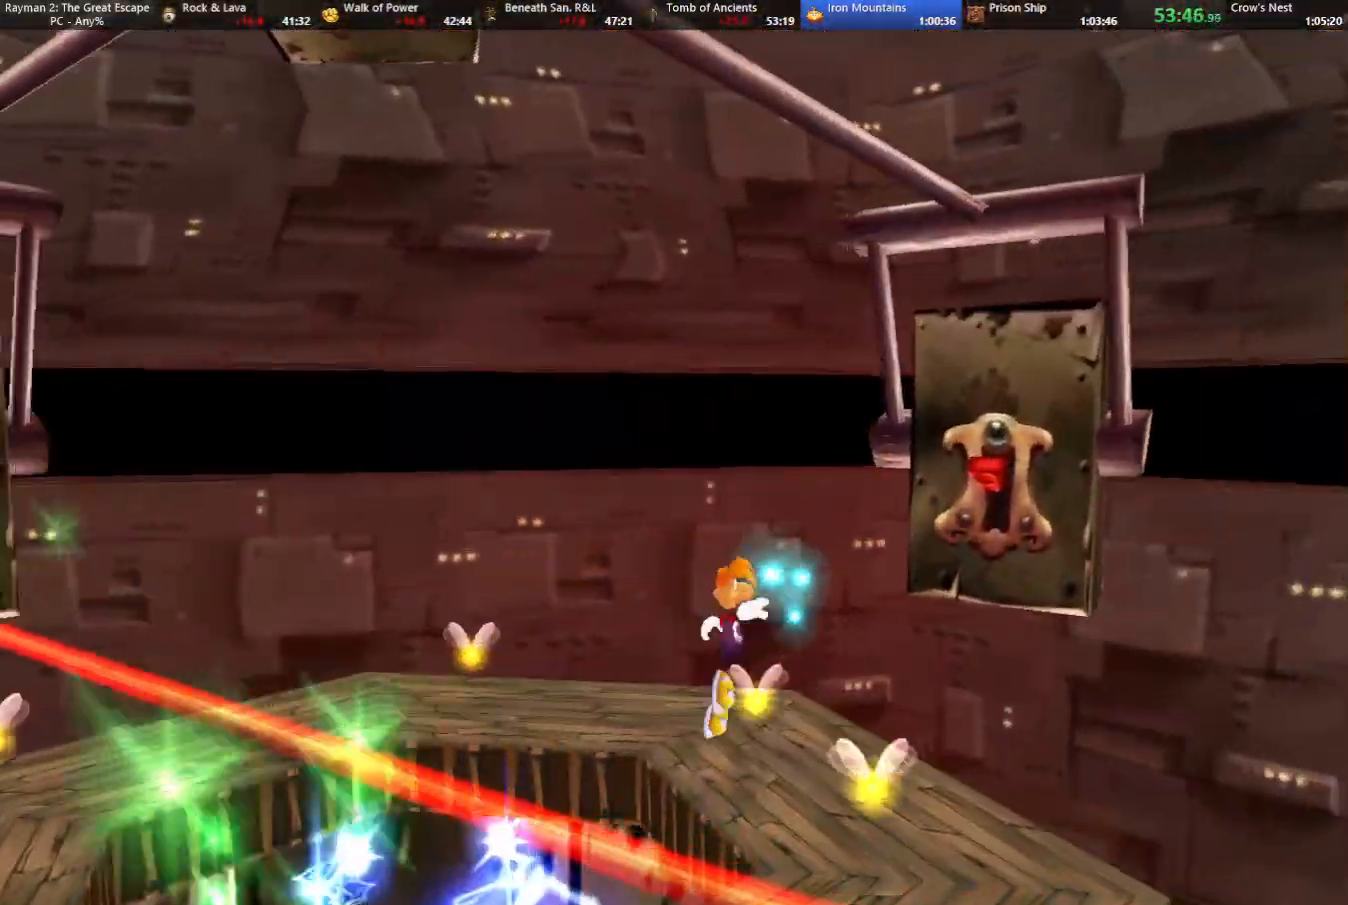
{"keys": ["up"], "events": [[33, "shoot", "down"], [67, "shoot", "up"], [150, "shoot", "down"], [300, "right", "up"], [400, "shoot", "up"]]}
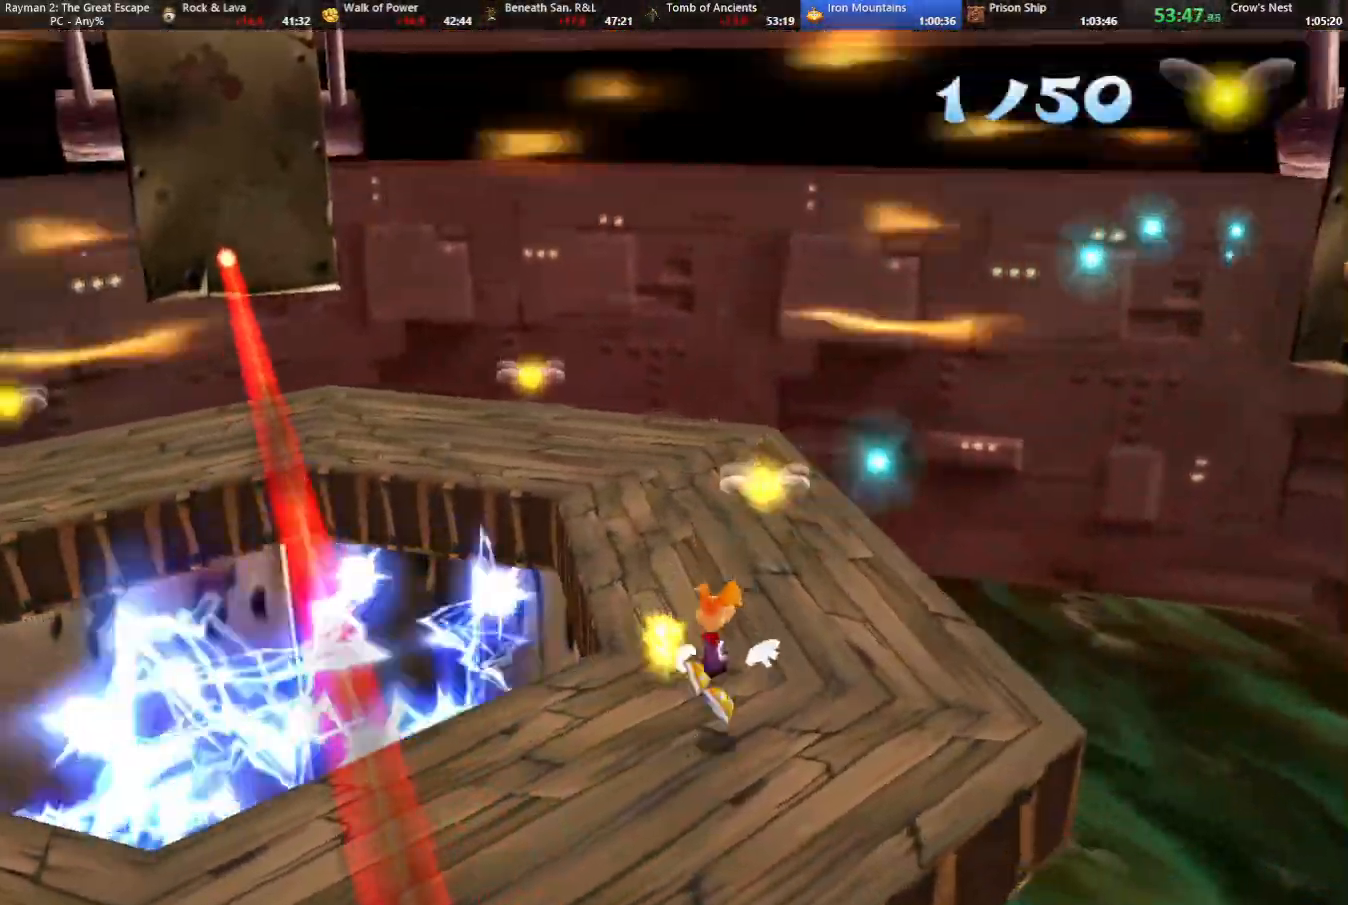
{"keys": ["left", "up"], "events": [[500, "left", "down"]]}
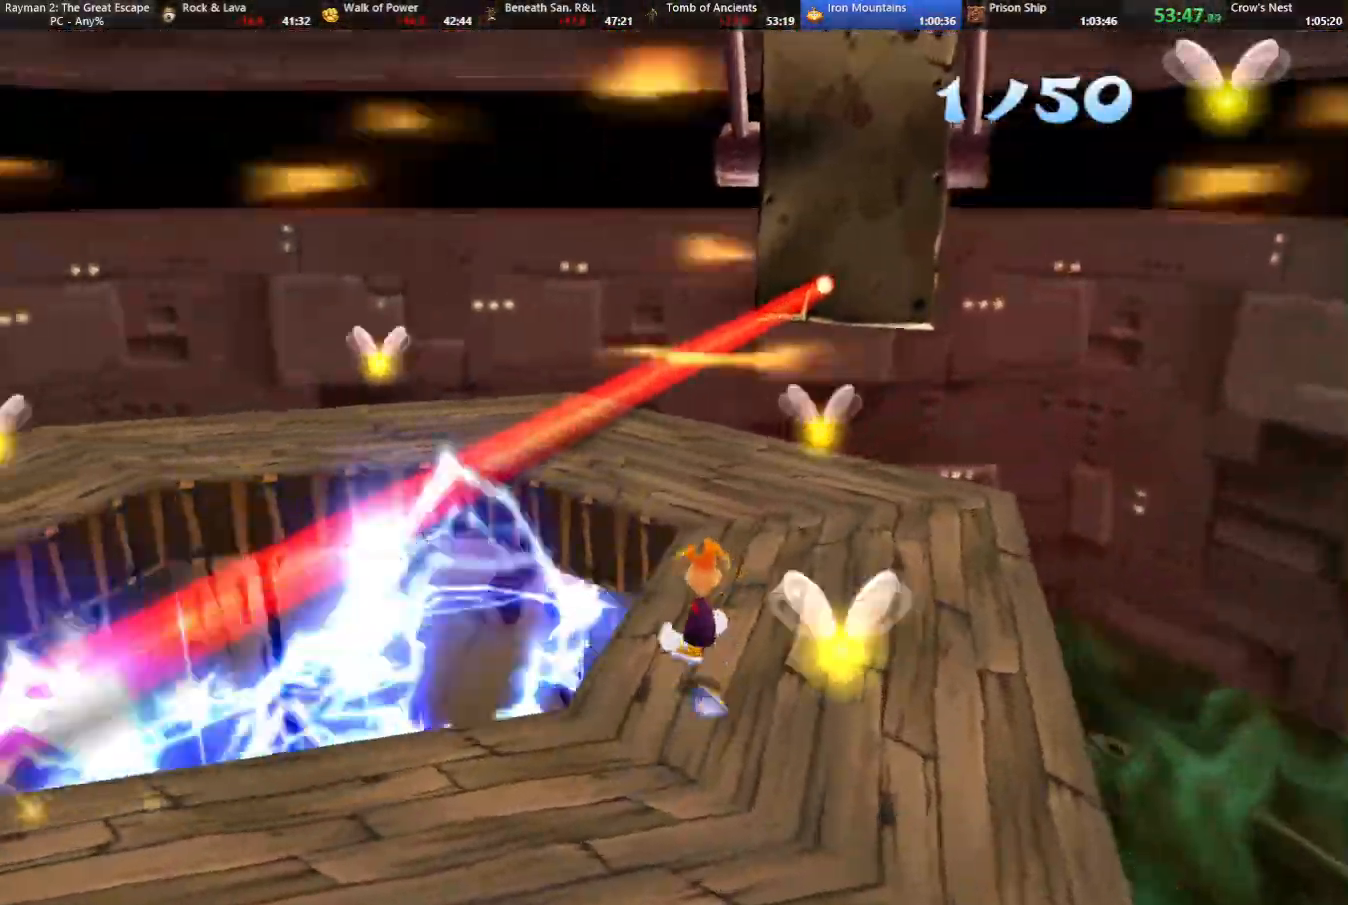
{"keys": ["jump", "left", "up"], "events": [[200, "jump", "down"]]}
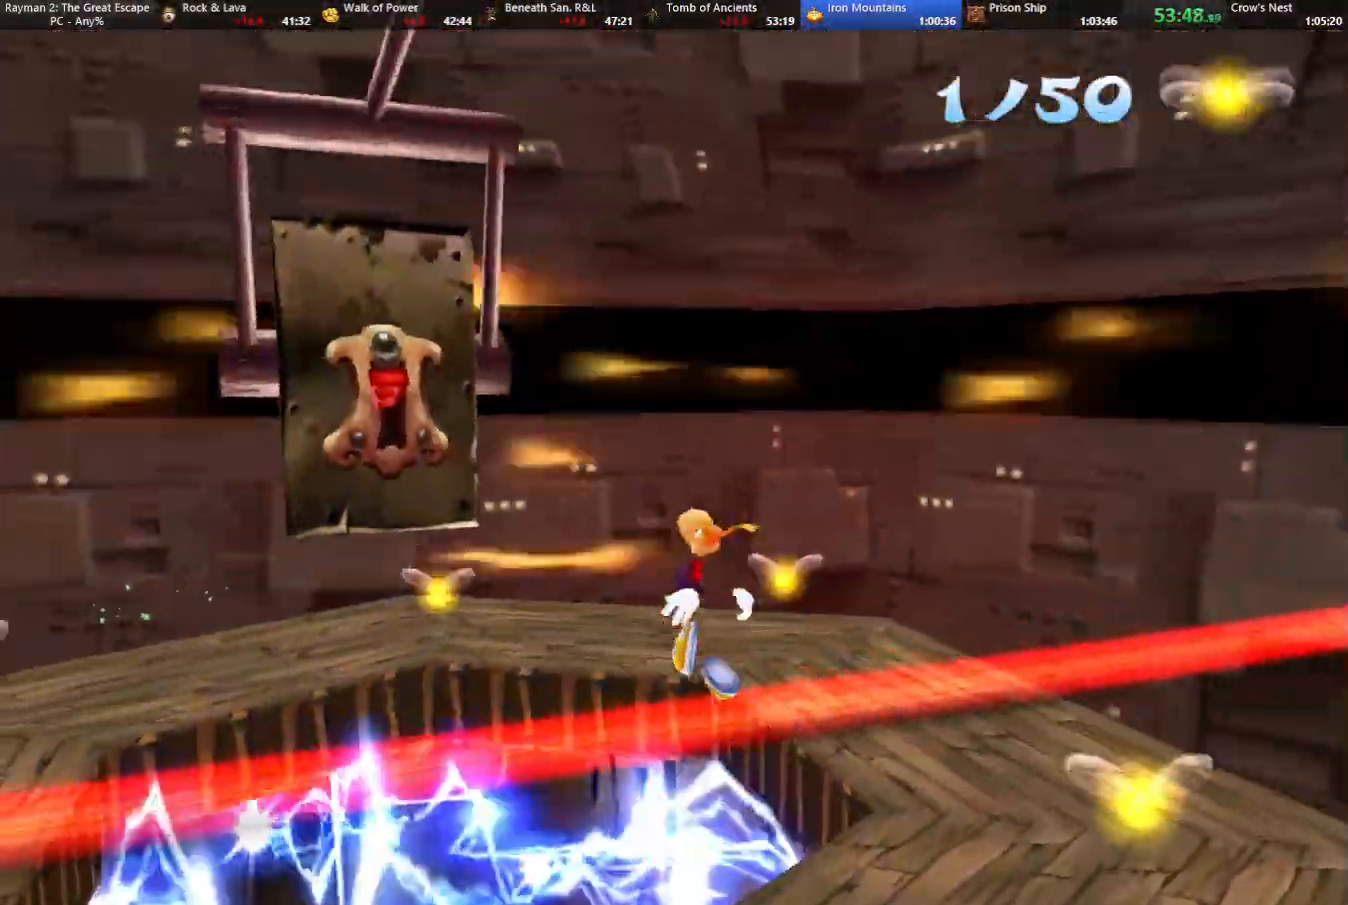
{"keys": ["up"], "events": [[17, "left", "up"], [67, "jump", "up"], [217, "left", "down"], [300, "left", "up"]]}
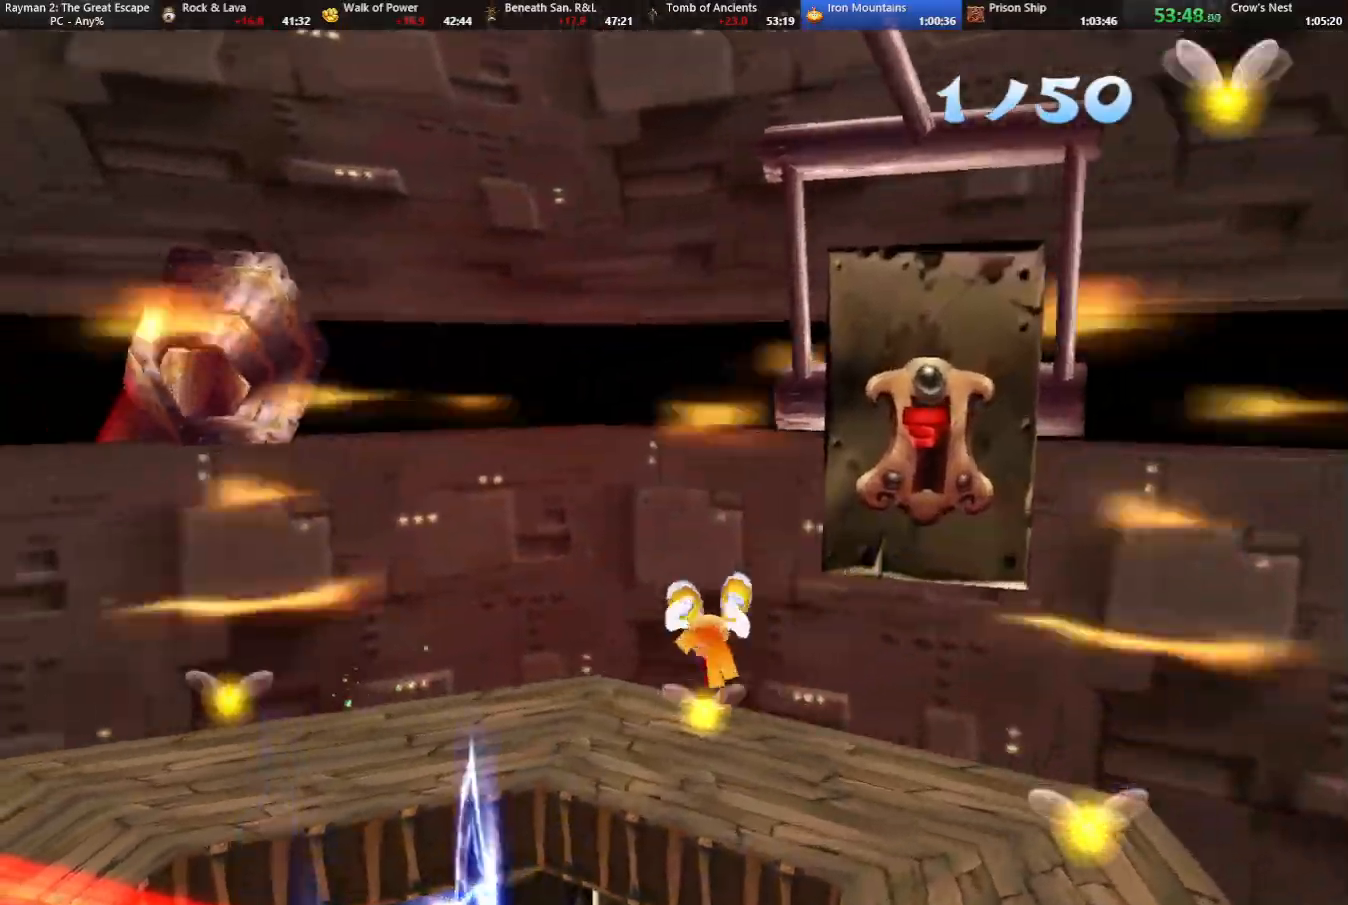
{"keys": ["right", "up"], "events": [[50, "right", "down"]]}
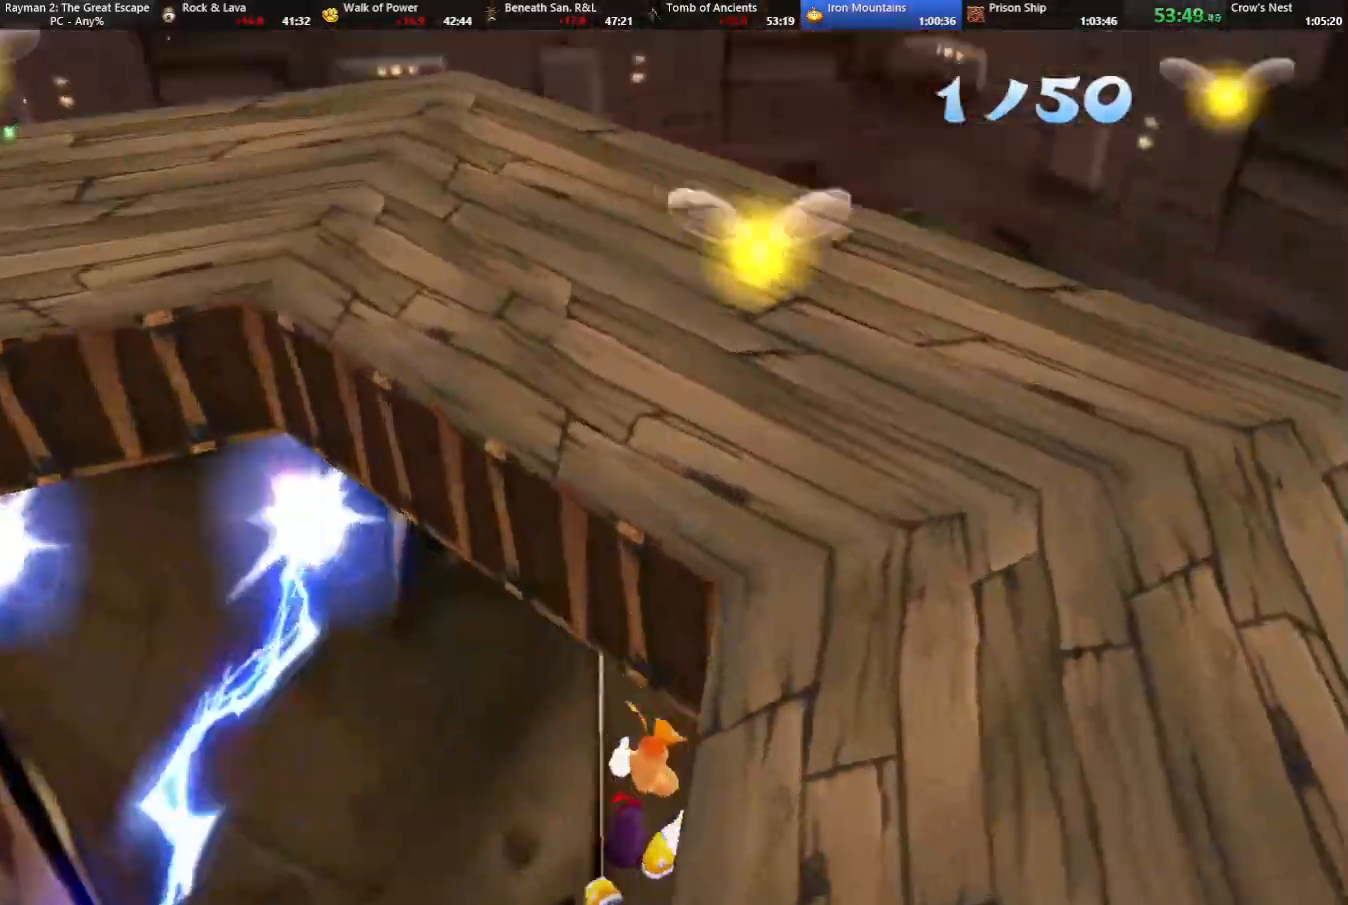
{"keys": ["camr", "left"], "events": [[67, "left", "down"], [100, "right", "up"], [200, "up", "up"], [467, "camr", "down"]]}
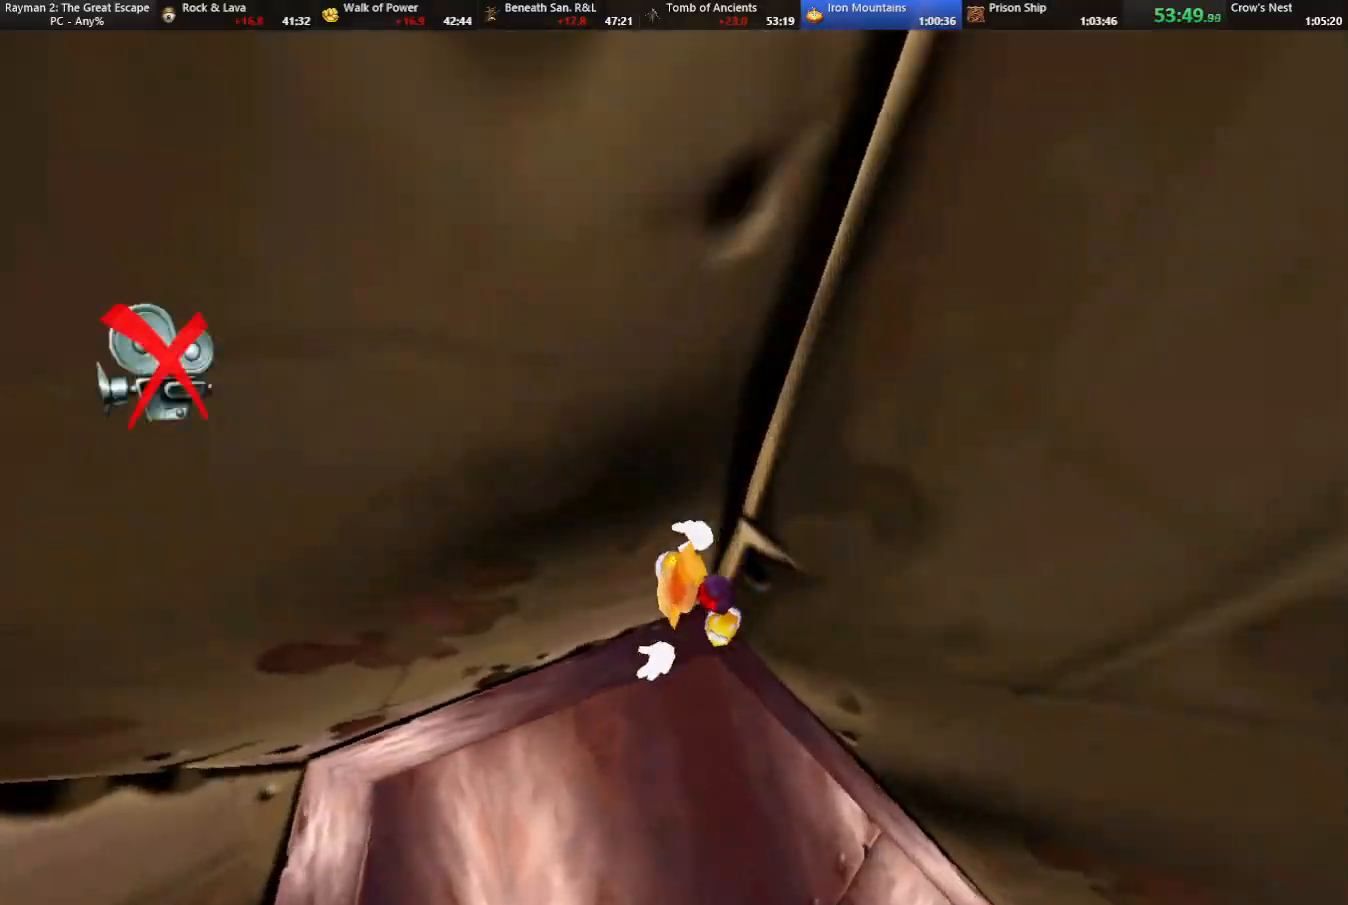
{"keys": ["left"], "events": [[433, "camr", "up"]]}
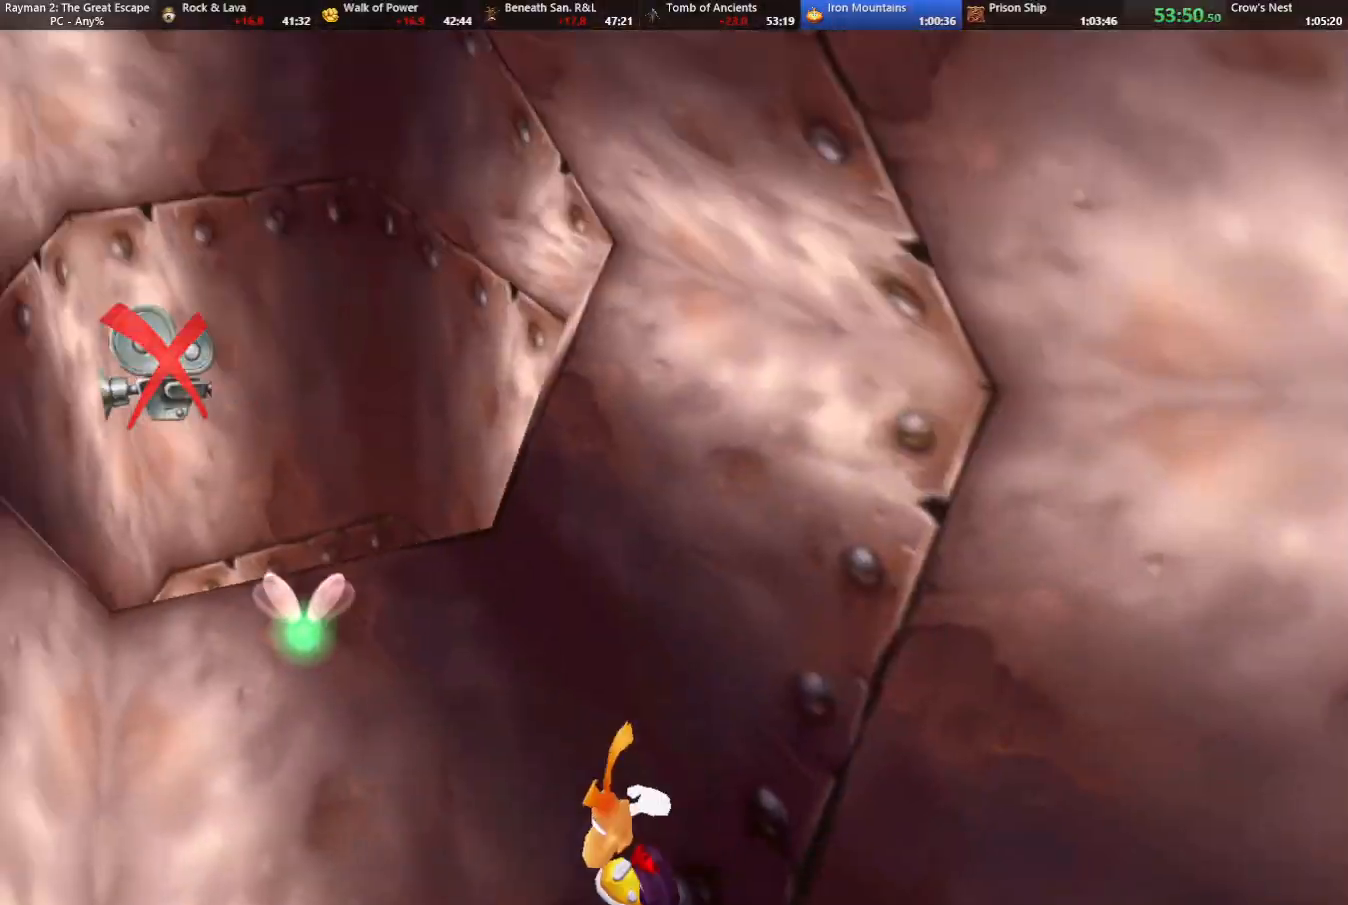
{"keys": ["caml", "right", "up"], "events": [[133, "up", "down"], [167, "camr", "down"], [367, "camr", "up"], [367, "left", "up"], [450, "caml", "down"], [450, "right", "down"]]}
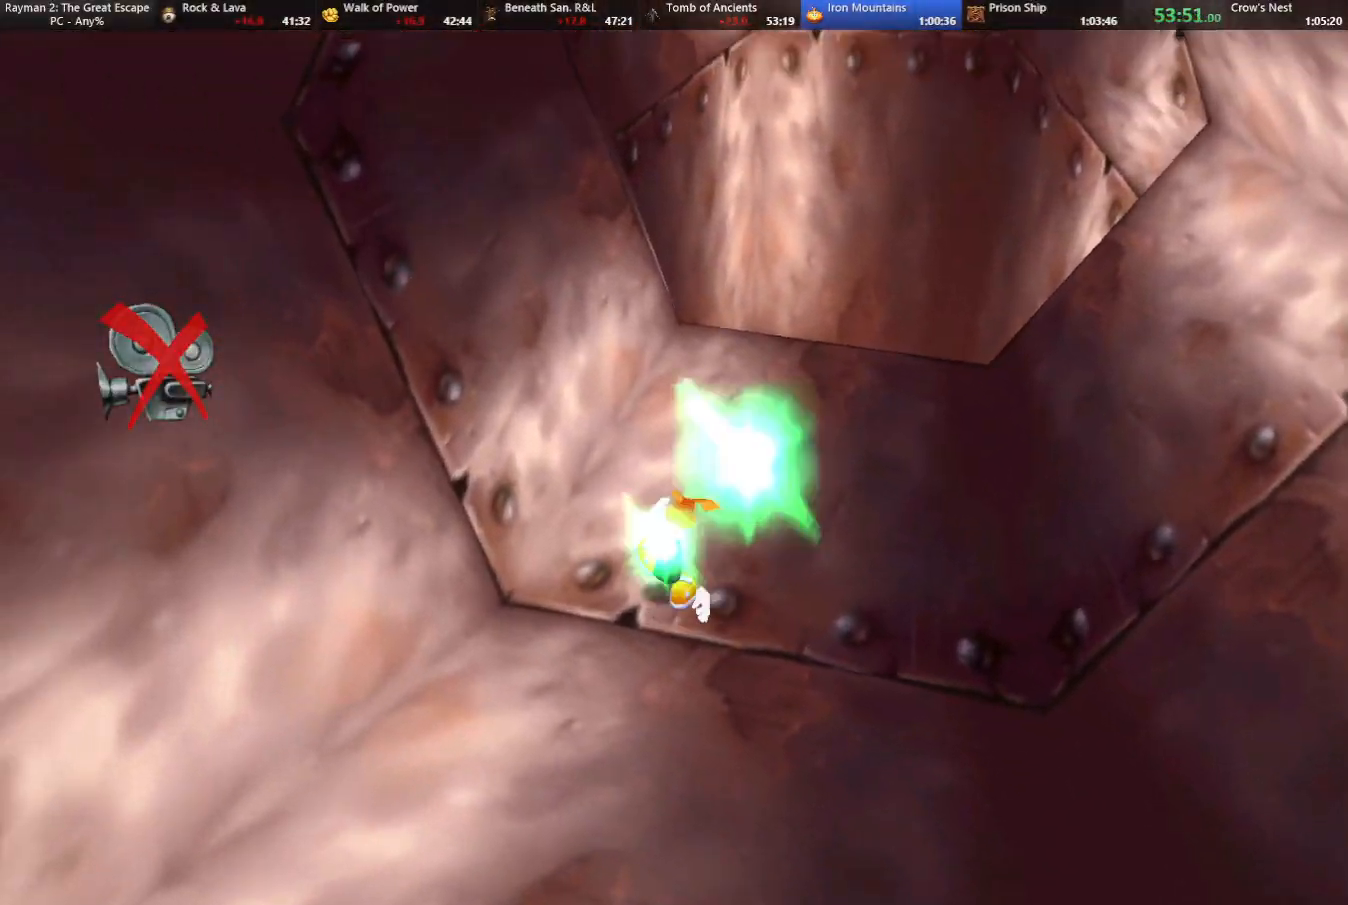
{"keys": ["up"], "events": [[100, "caml", "up"], [100, "right", "up"]]}
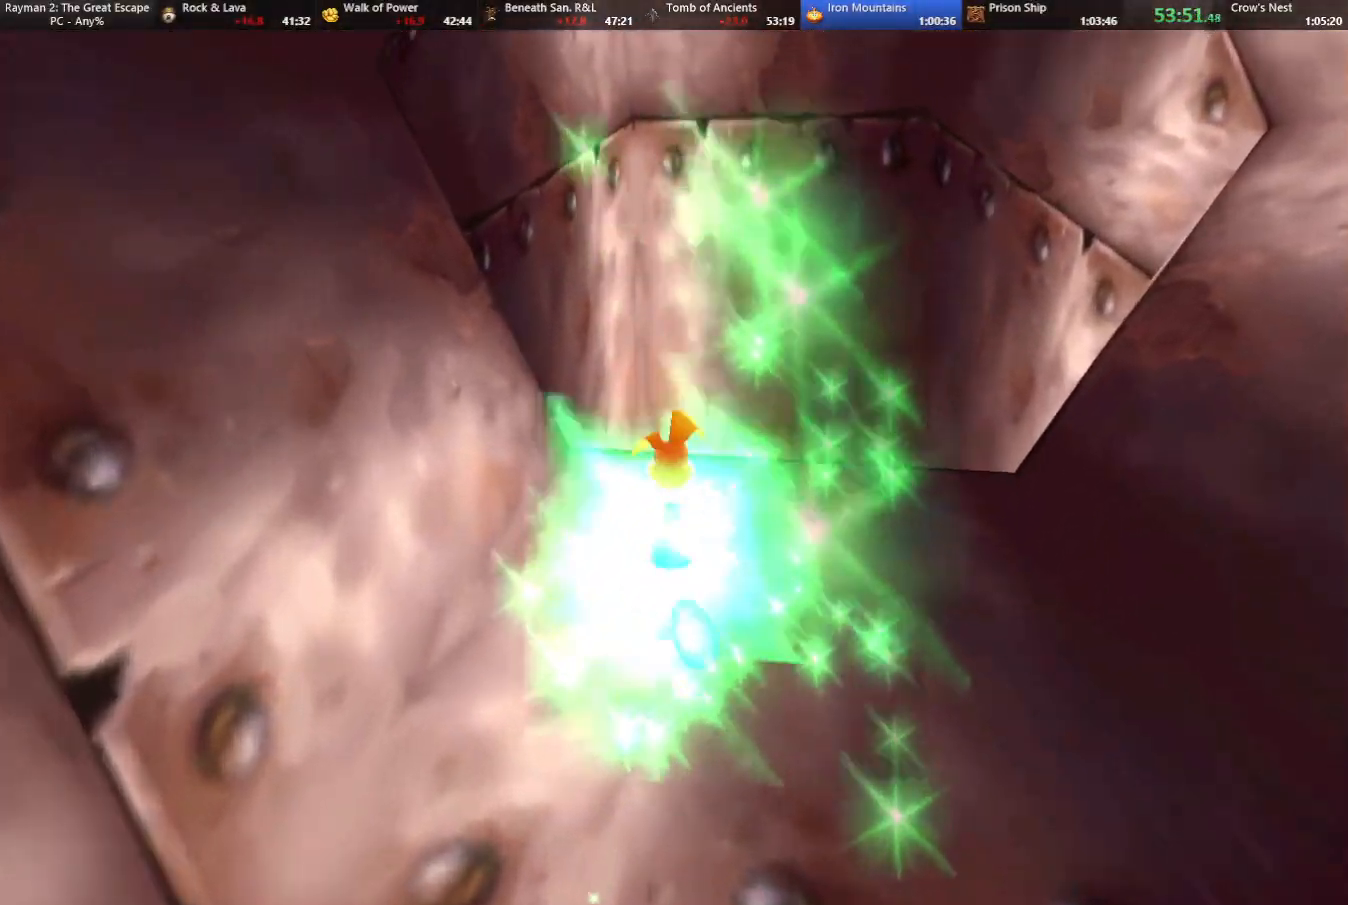
{"keys": ["up"], "events": []}
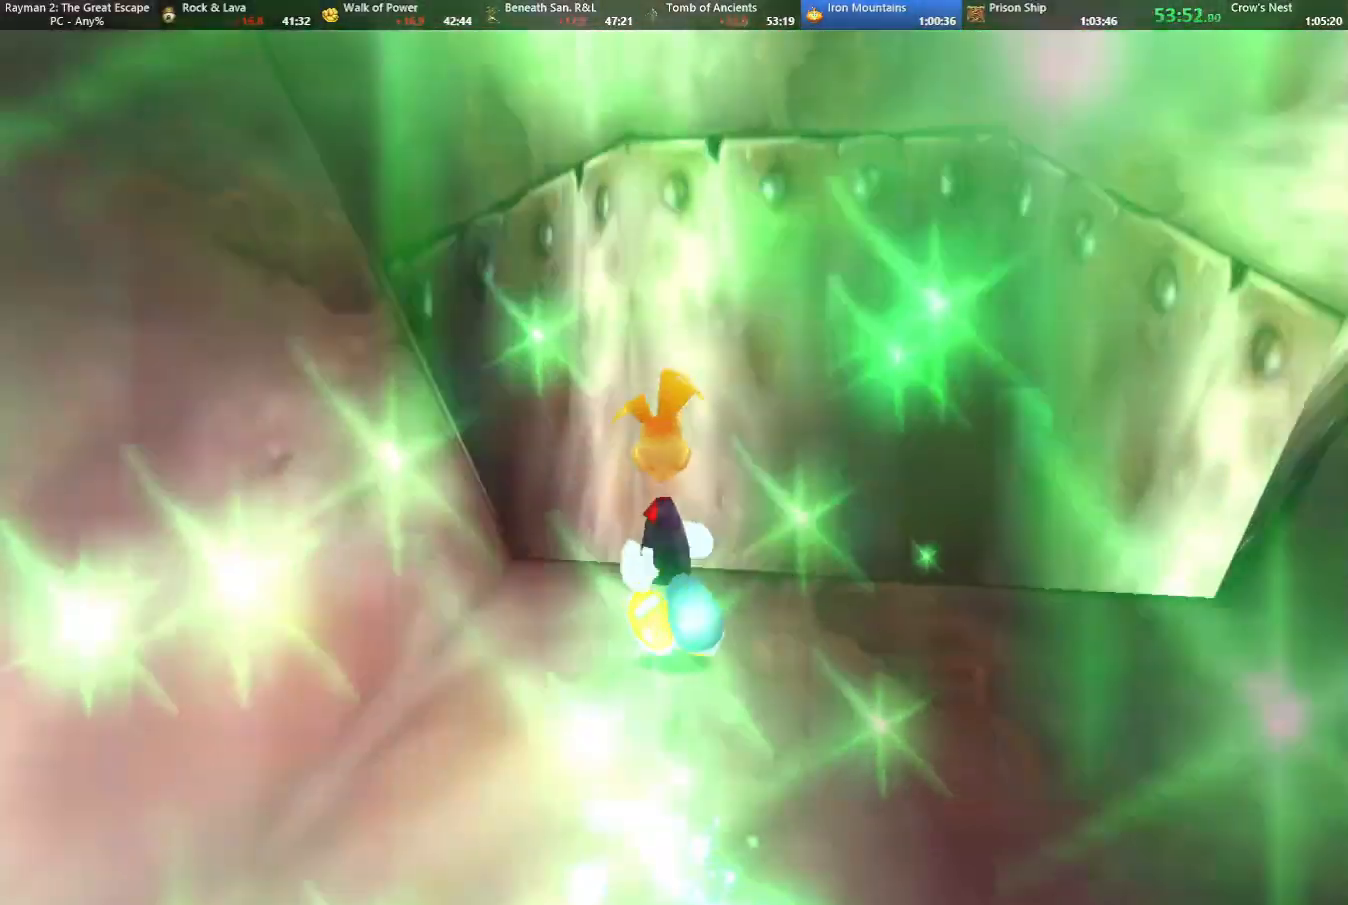
{"keys": ["camr", "left", "up"], "events": [[400, "camr", "down"], [450, "left", "down"]]}
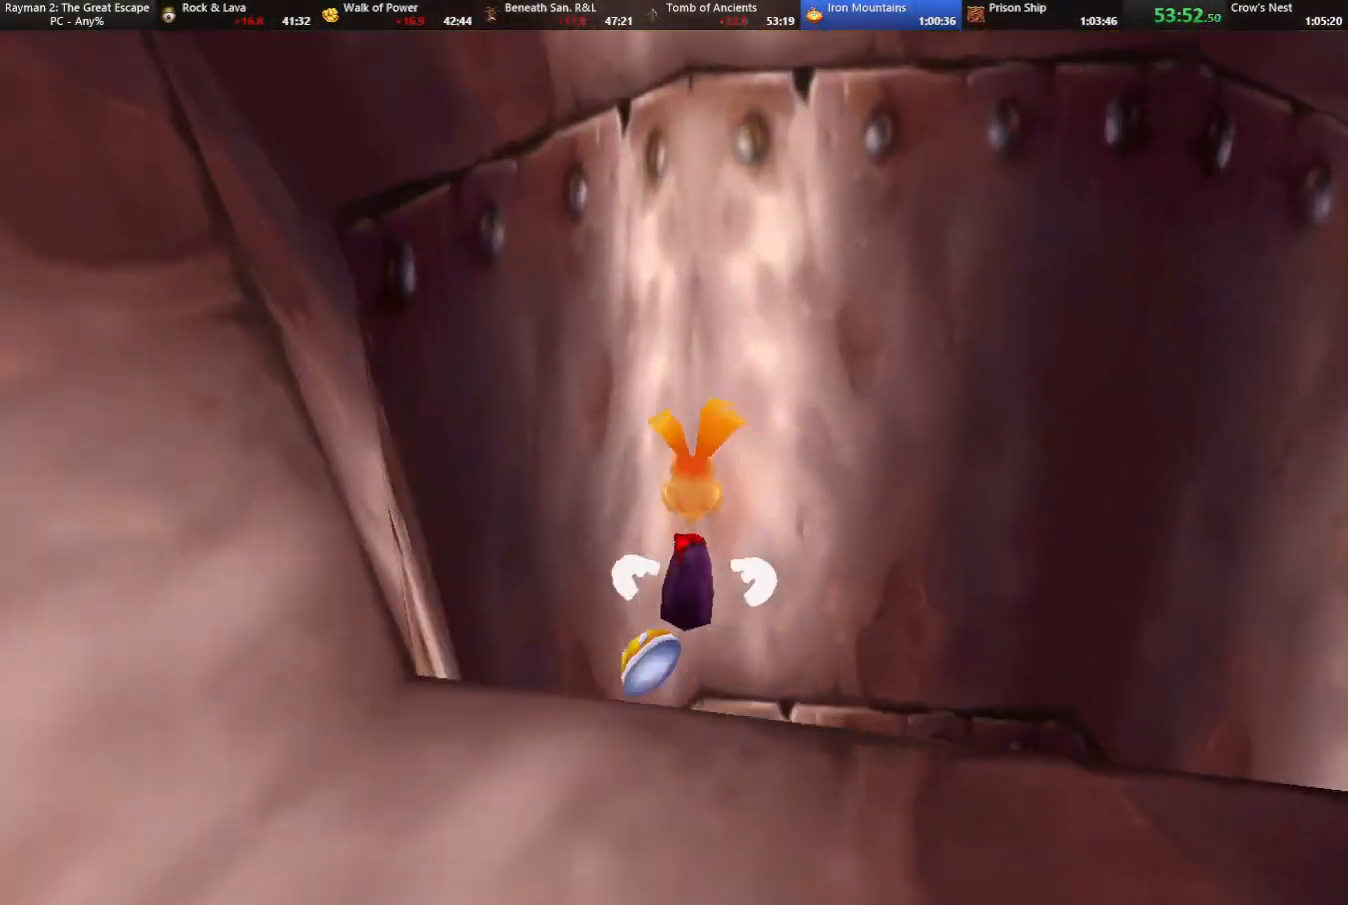
{"keys": ["camr", "left", "up"], "events": []}
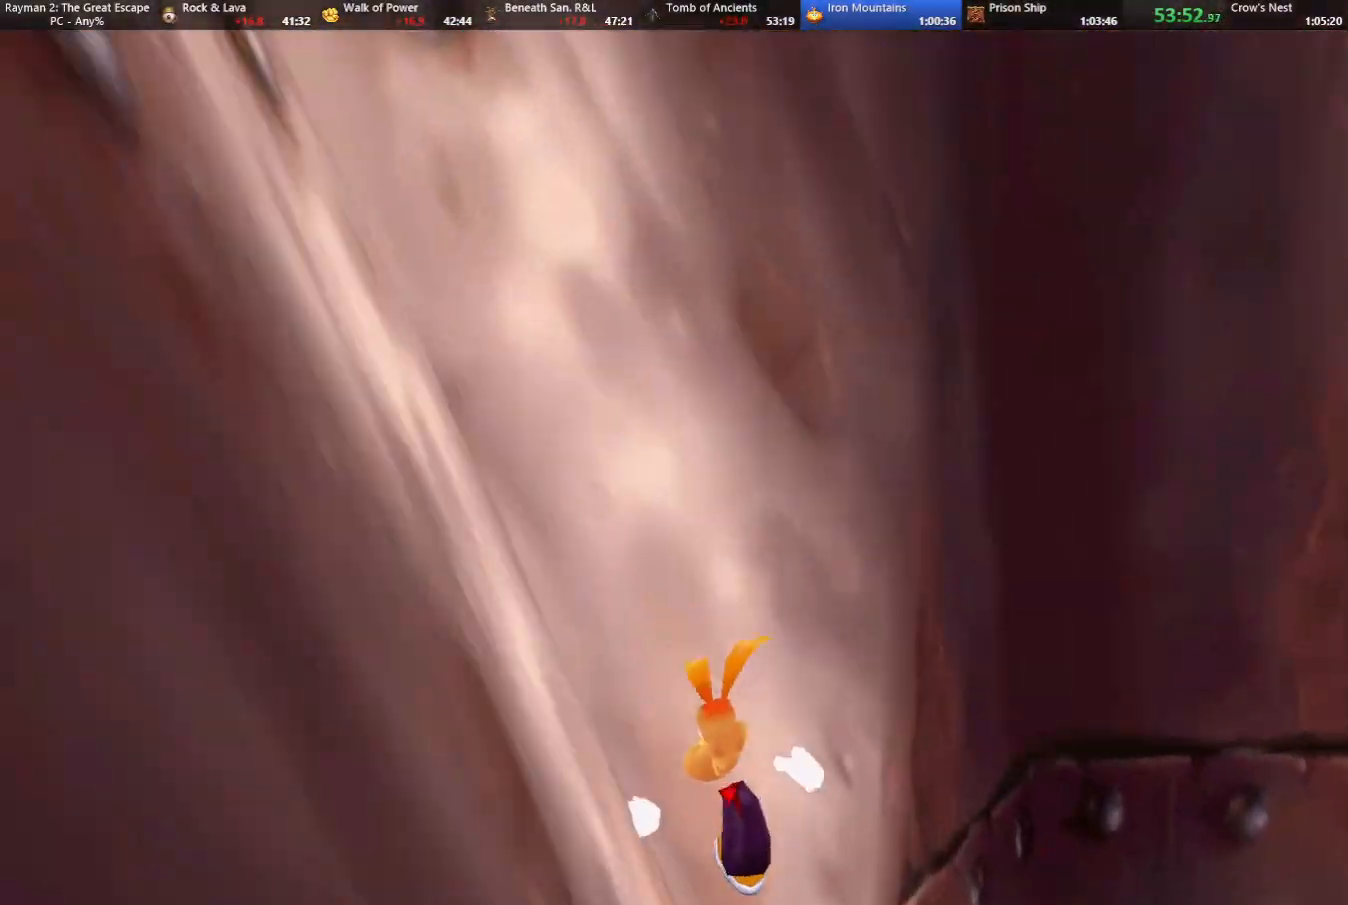
{"keys": ["up"], "events": [[450, "camr", "up"], [450, "left", "up"]]}
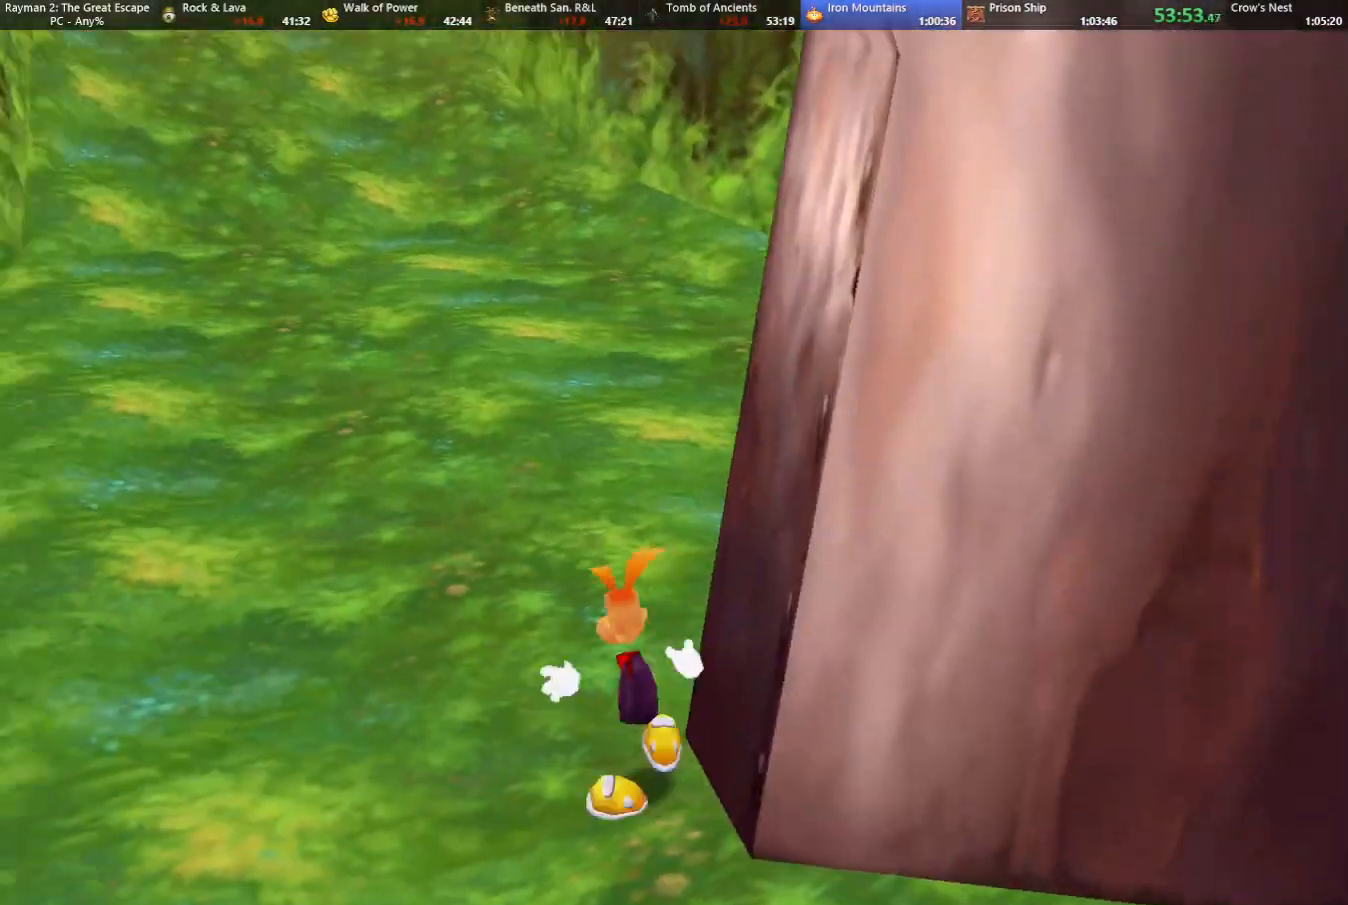
{"keys": ["up"], "events": [[317, "camr", "down"], [317, "left", "down"], [417, "camr", "up"], [417, "left", "up"]]}
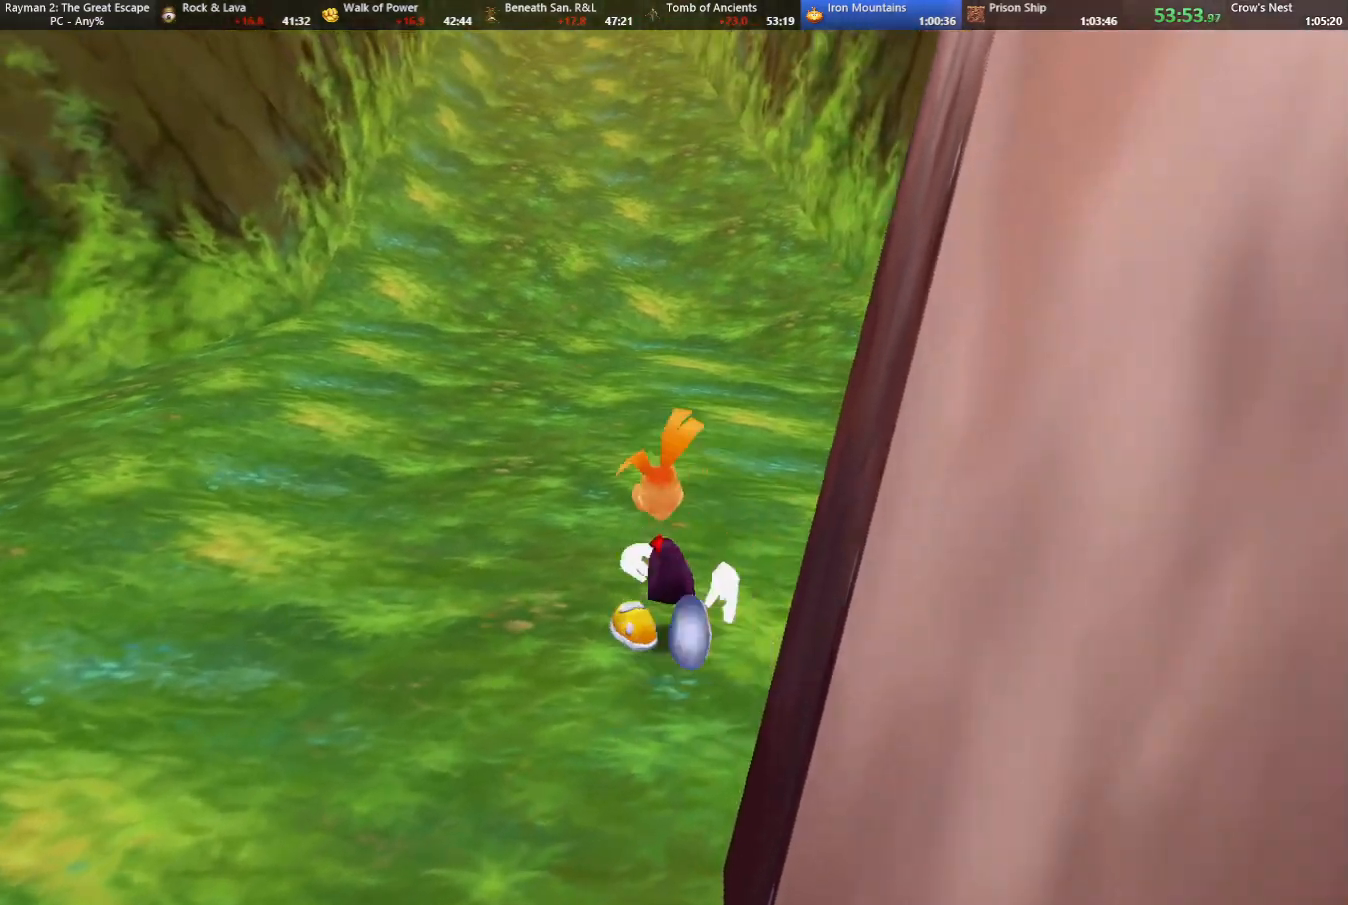
{"keys": ["up"], "events": [[383, "right", "down"], [417, "right", "up"]]}
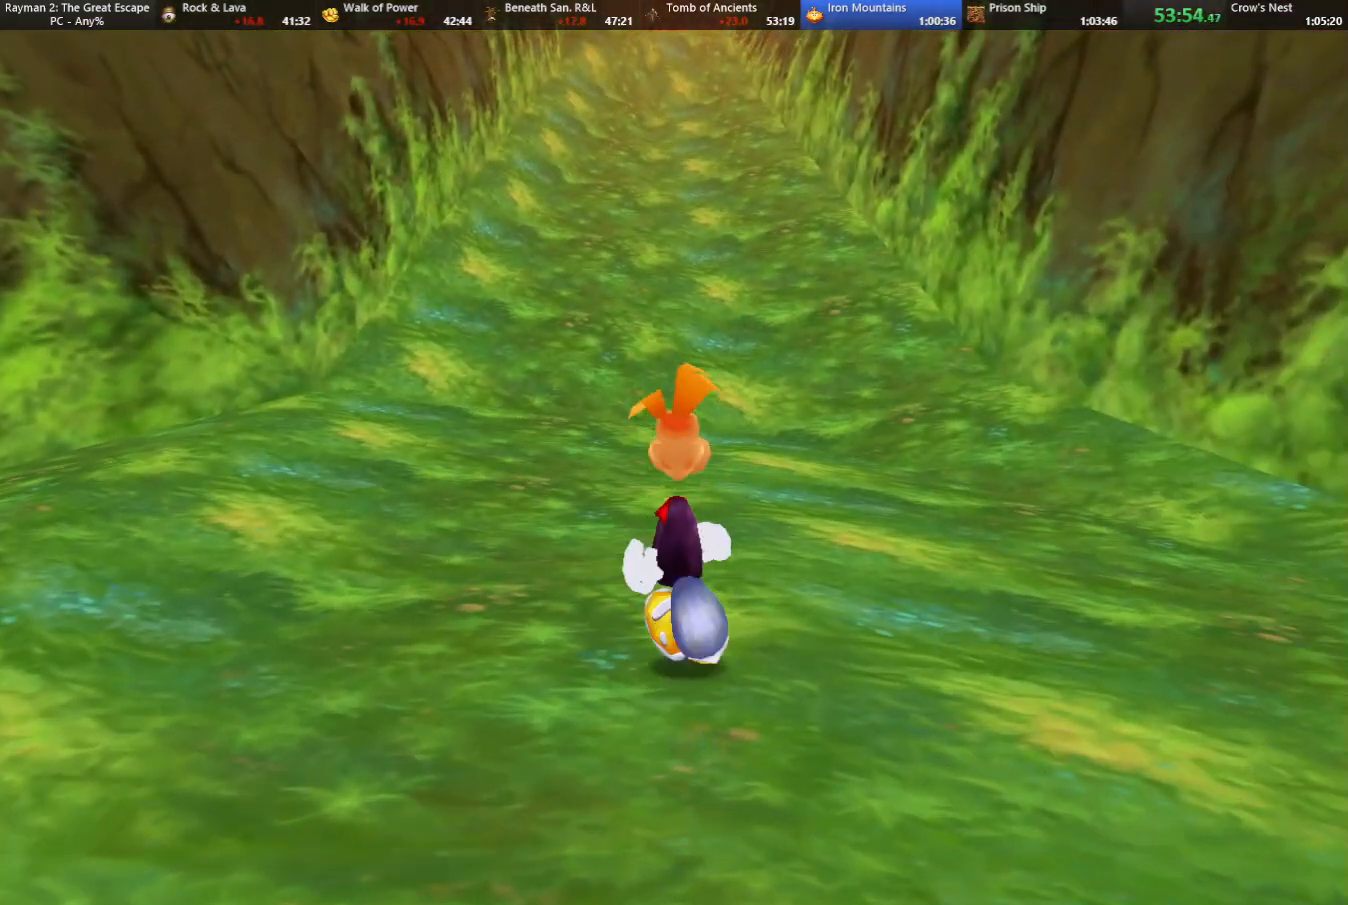
{"keys": ["up"], "events": []}
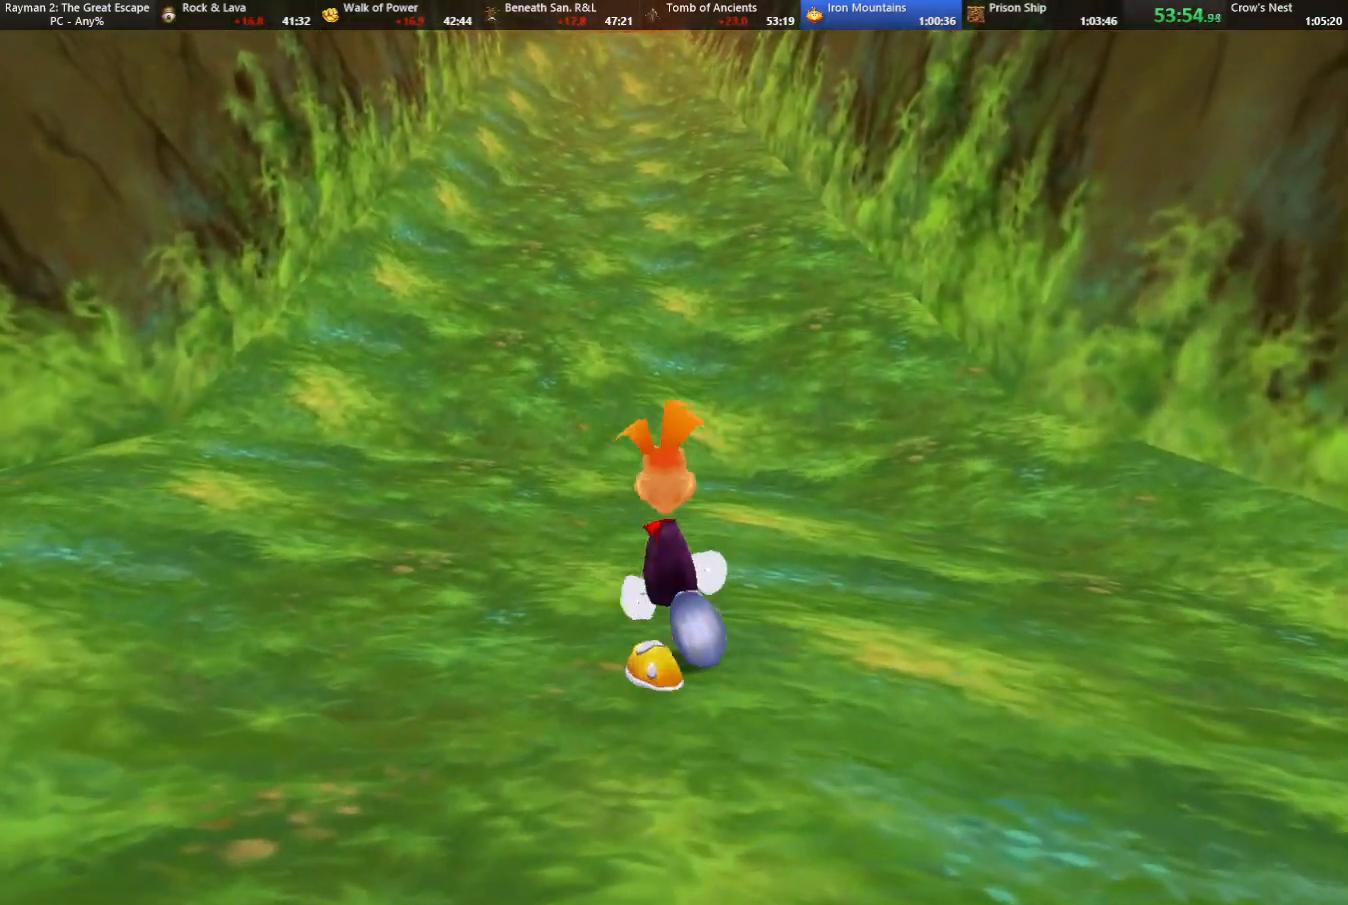
{"keys": ["up"], "events": []}
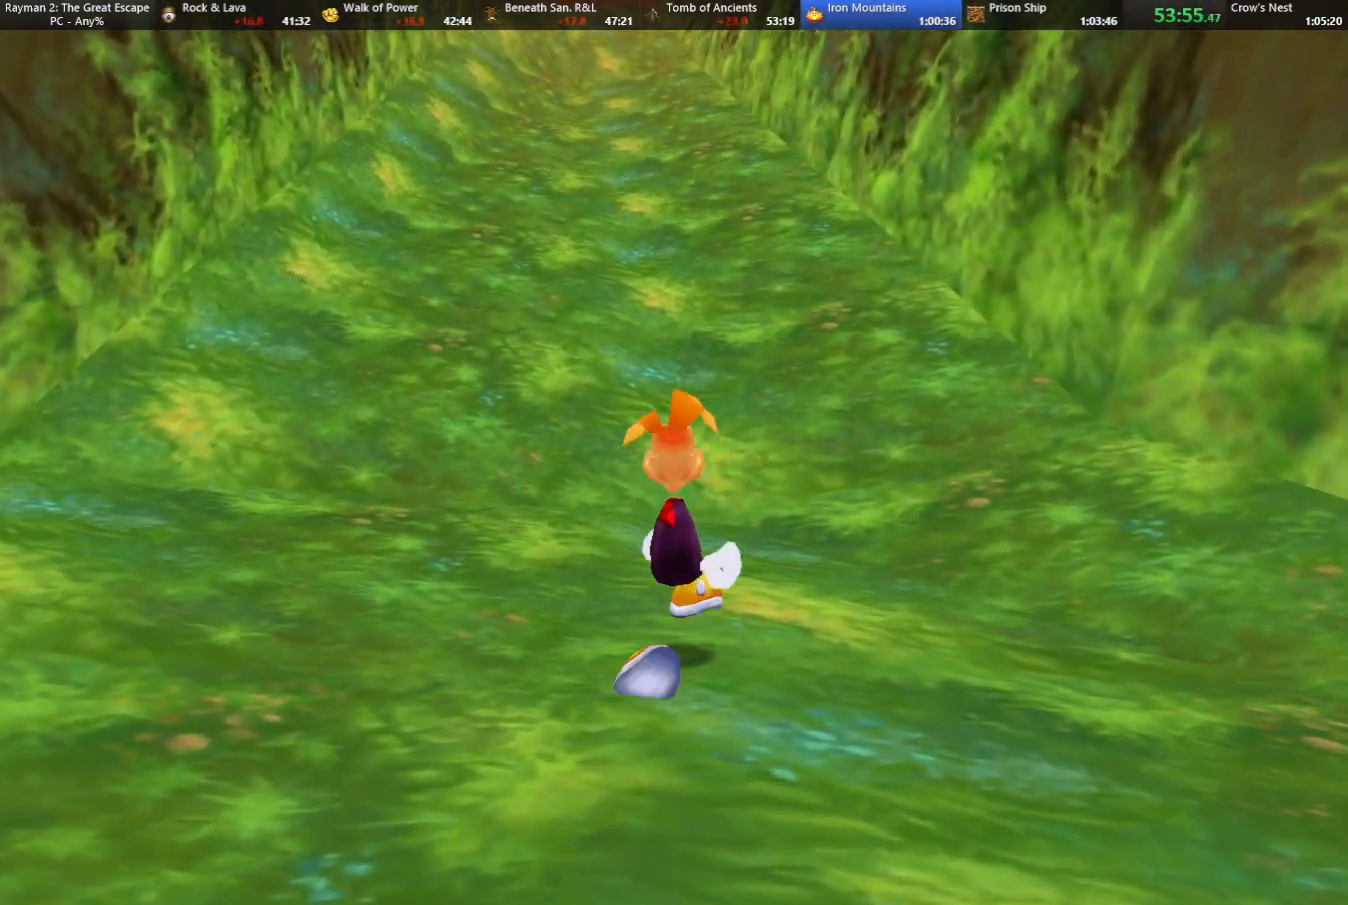
{"keys": ["up"], "events": []}
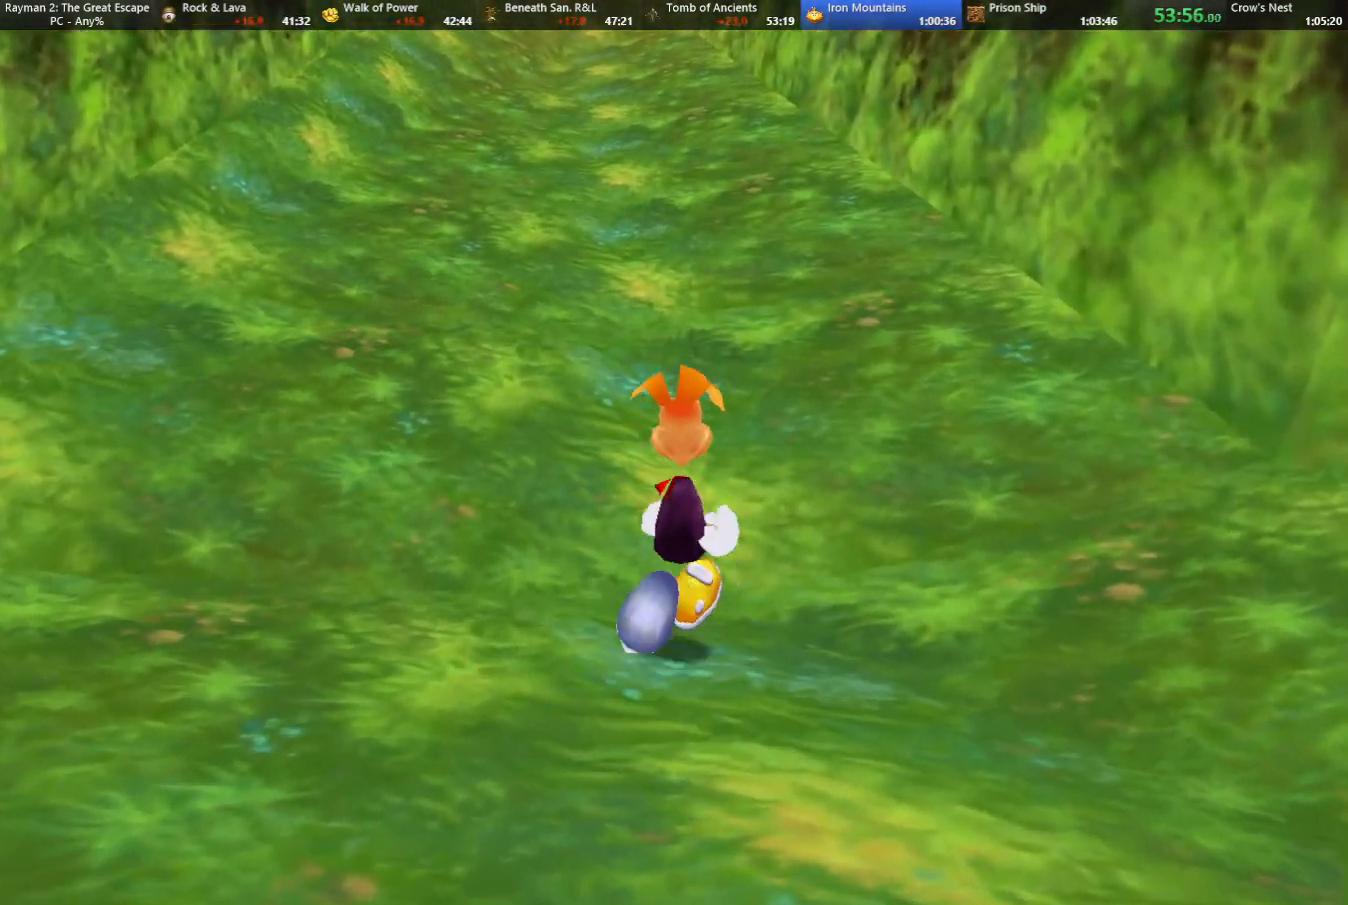
{"keys": ["up"], "events": []}
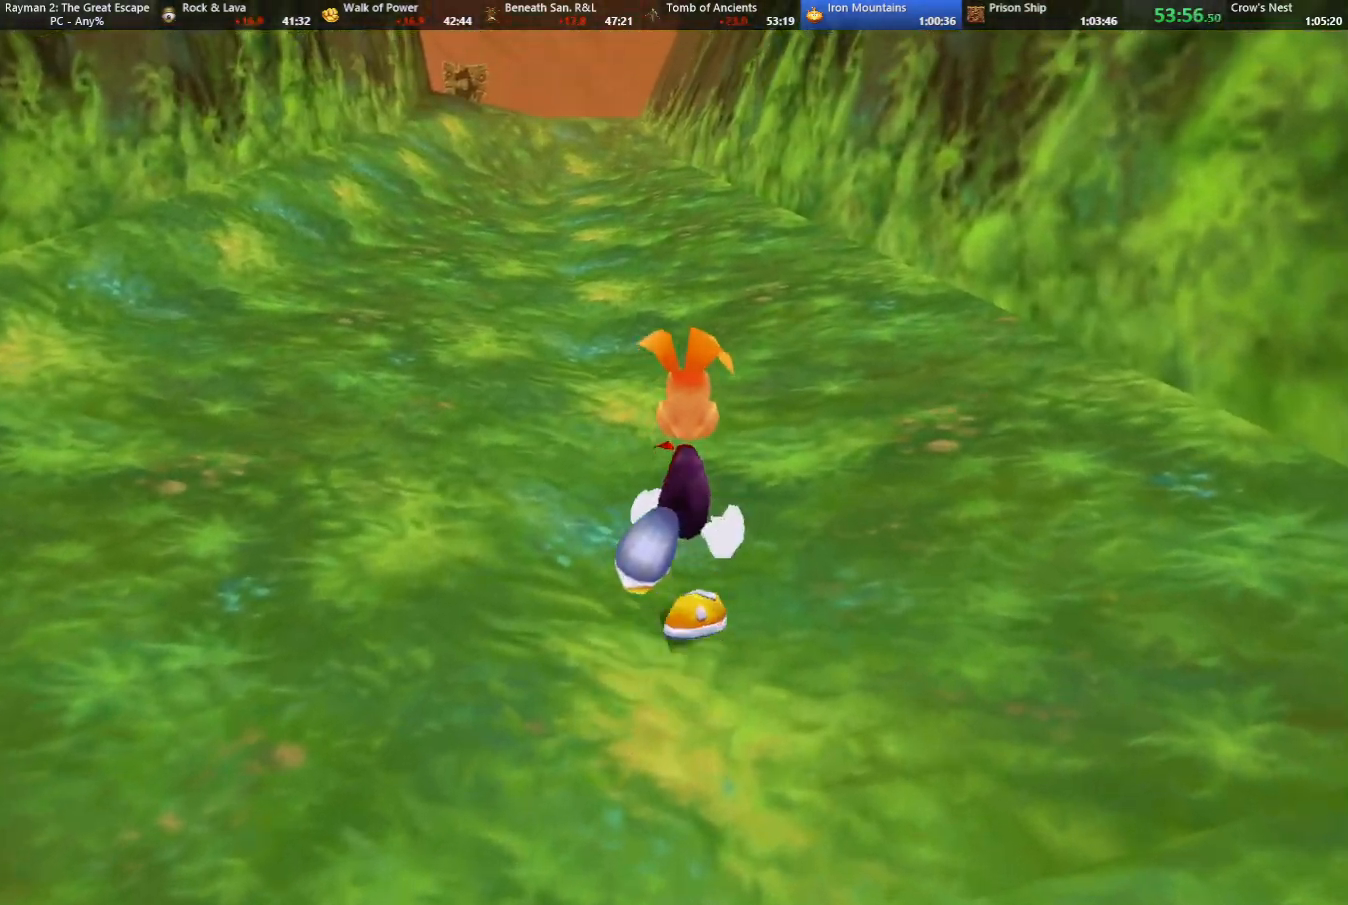
{"keys": ["up"], "events": []}
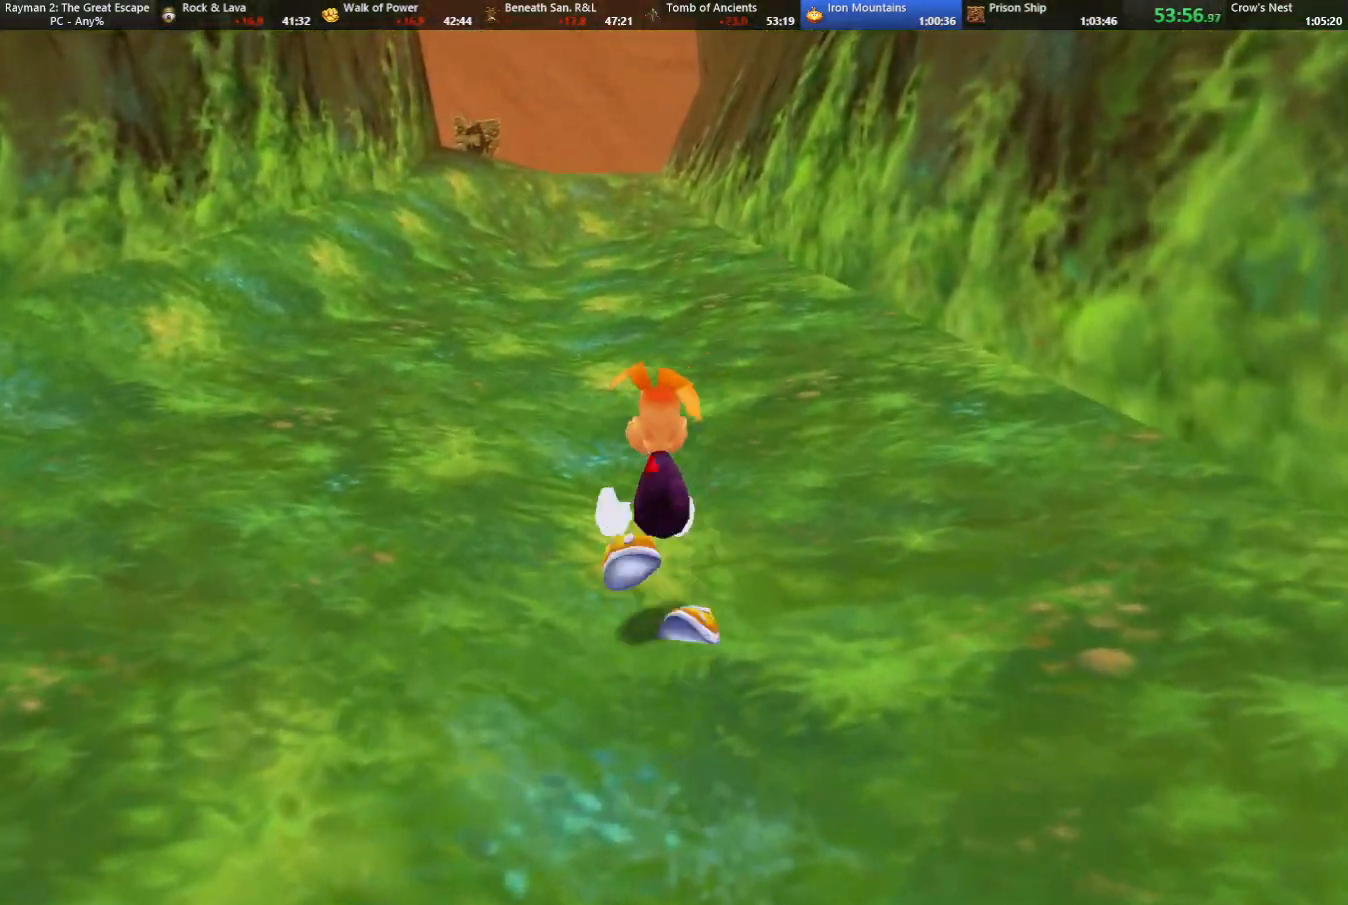
{"keys": ["up"], "events": []}